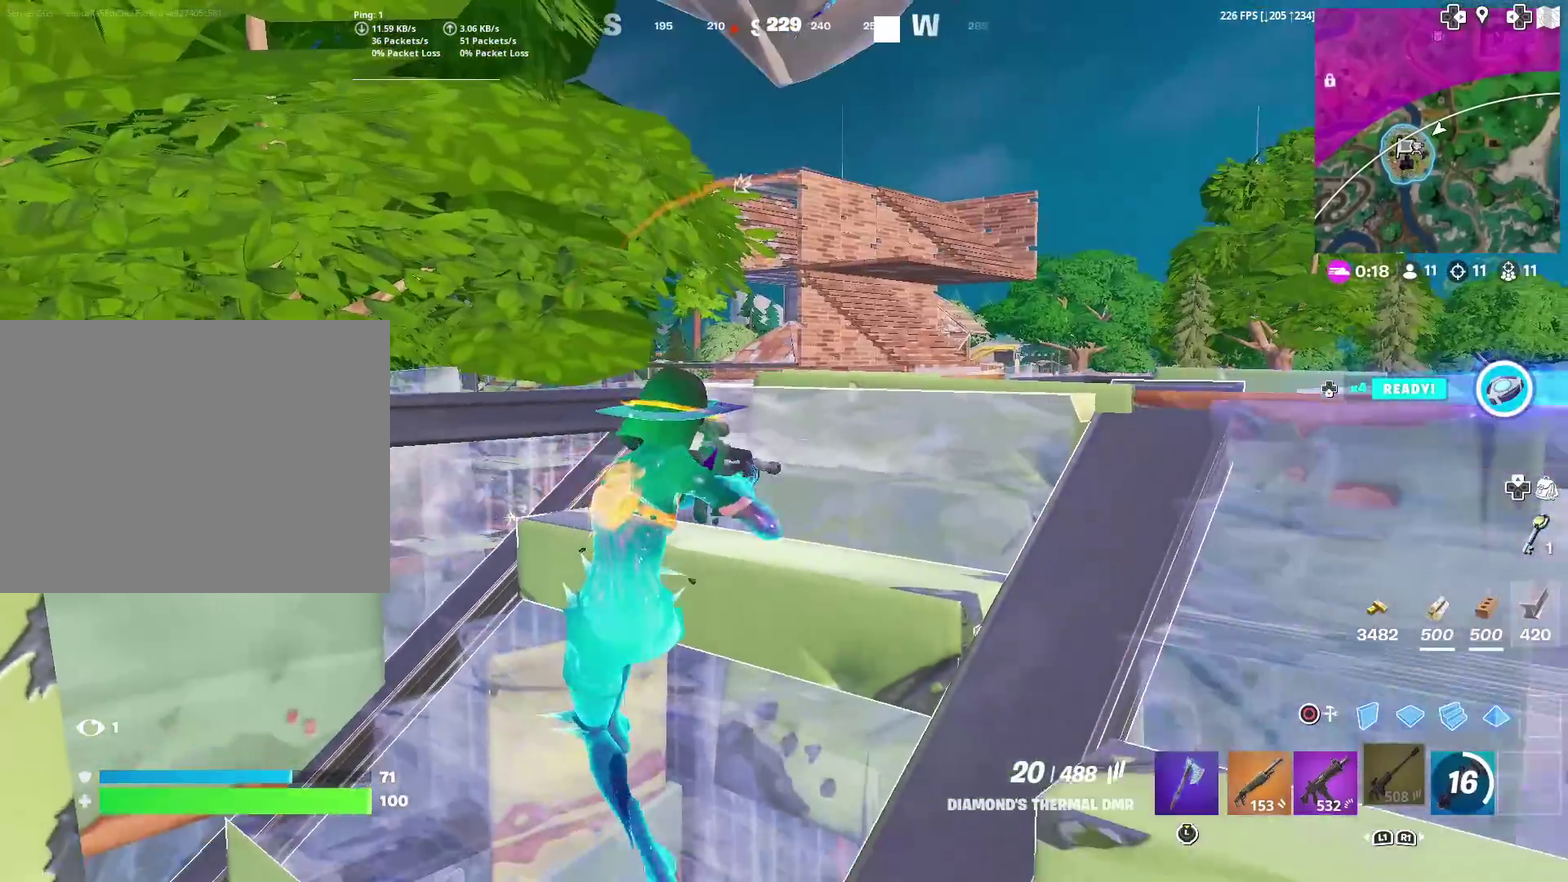
Gameplay with a controller (PlayStation layout); each line is a JSON object with the inputs held at the frame after it (dt_ms = milliseconds from this image to that frame). "events" lists button and stick changes between this image and that frame as [ms after this image, input, new state], when the widget could be followed in between. This document gives stick clicks only as held states, not as events. Not read: L1 R1.
{"dt_ms": 284, "buttons": [], "left_stick": "right", "right_stick": "center", "events": [[67, "left_stick", "right"]]}
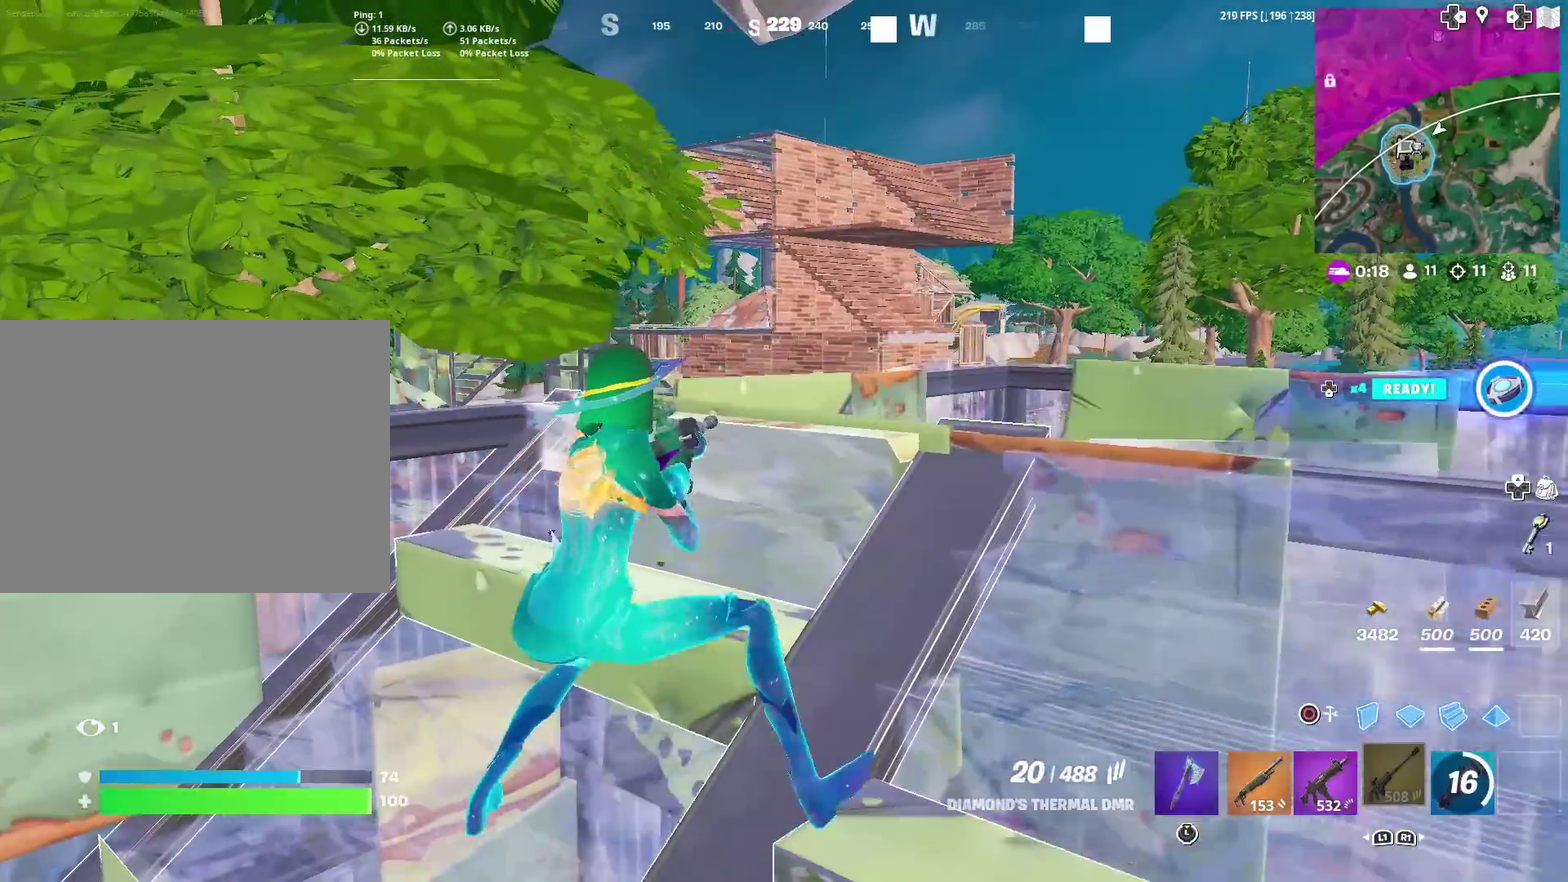
{"dt_ms": 601, "buttons": ["L2"], "left_stick": "right", "right_stick": "center", "events": [[50, "left_stick", "down-right"], [150, "left_stick", "down"], [250, "left_stick", "down-right"], [334, "right_stick", "up-right"], [400, "right_stick", "center"], [467, "L2", "down"], [484, "left_stick", "right"]]}
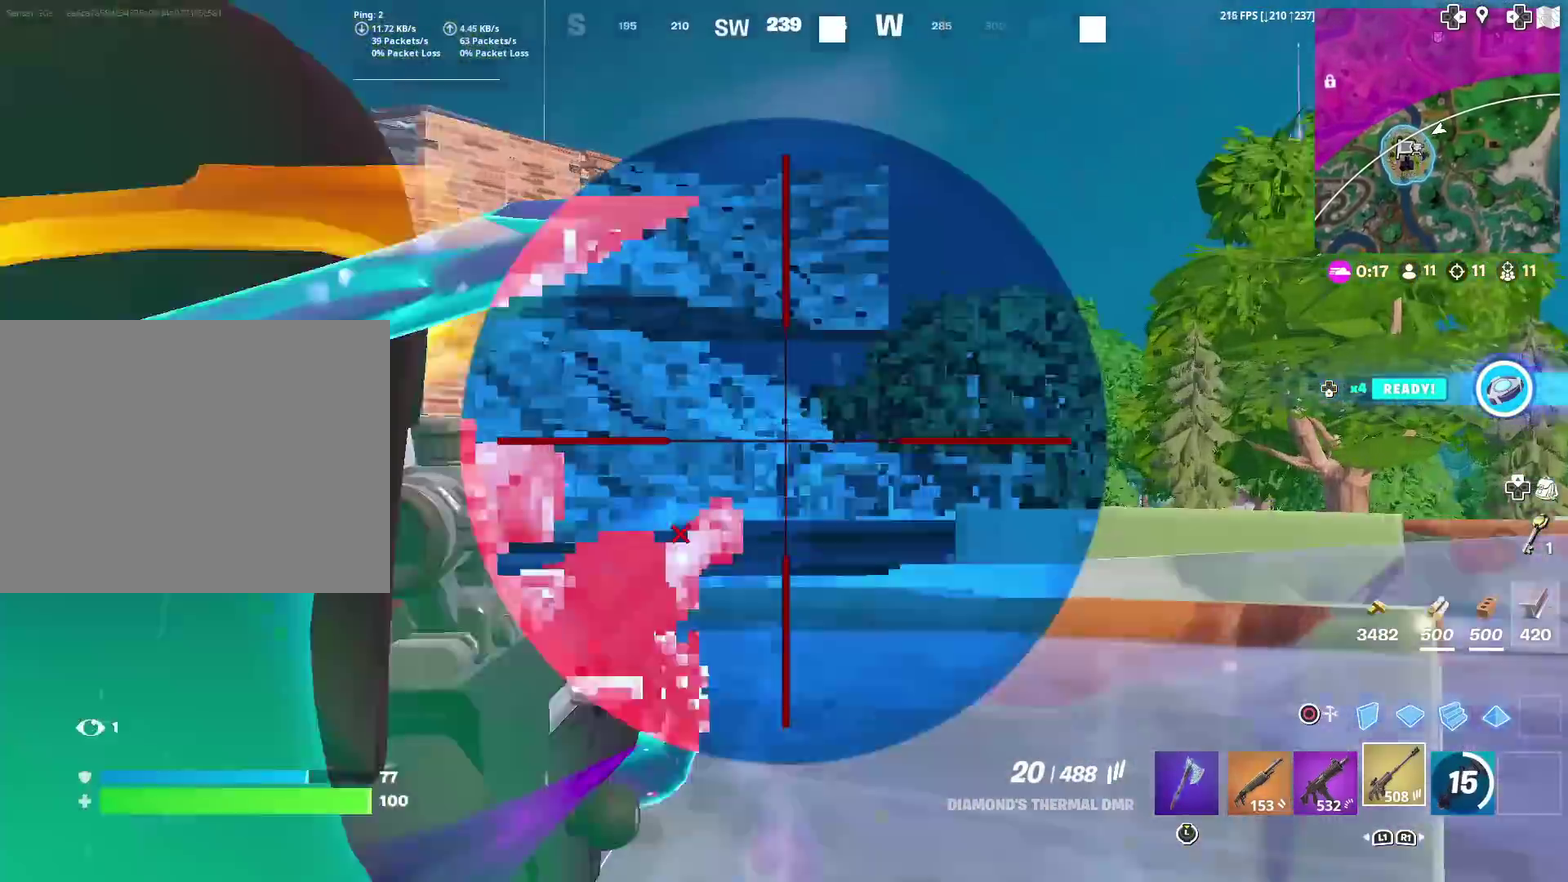
{"dt_ms": 400, "buttons": ["L2"], "left_stick": "center", "right_stick": "center", "events": [[200, "left_stick", "down-right"], [217, "right_stick", "up-left"], [300, "left_stick", "center"], [383, "right_stick", "center"]]}
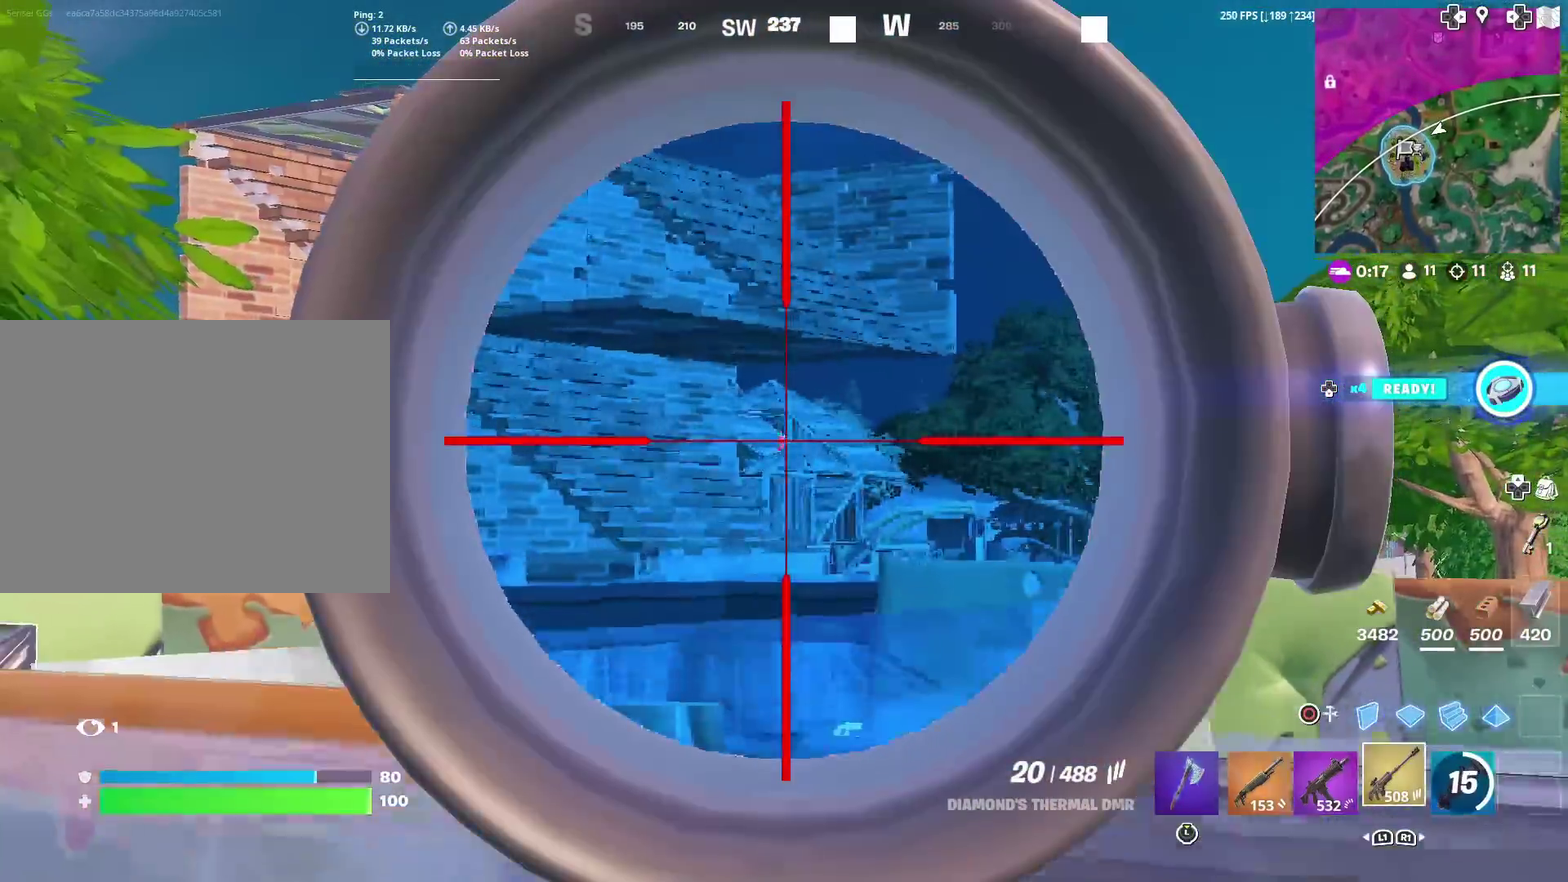
{"dt_ms": 601, "buttons": [], "left_stick": "left", "right_stick": "left", "events": [[100, "left_stick", "up-right"], [184, "left_stick", "center"], [217, "right_stick", "down-left"], [267, "left_stick", "left"], [300, "R2", "down"], [300, "right_stick", "center"], [367, "left_stick", "center"], [434, "R2", "up"], [451, "L2", "up"], [501, "left_stick", "left"], [517, "right_stick", "left"]]}
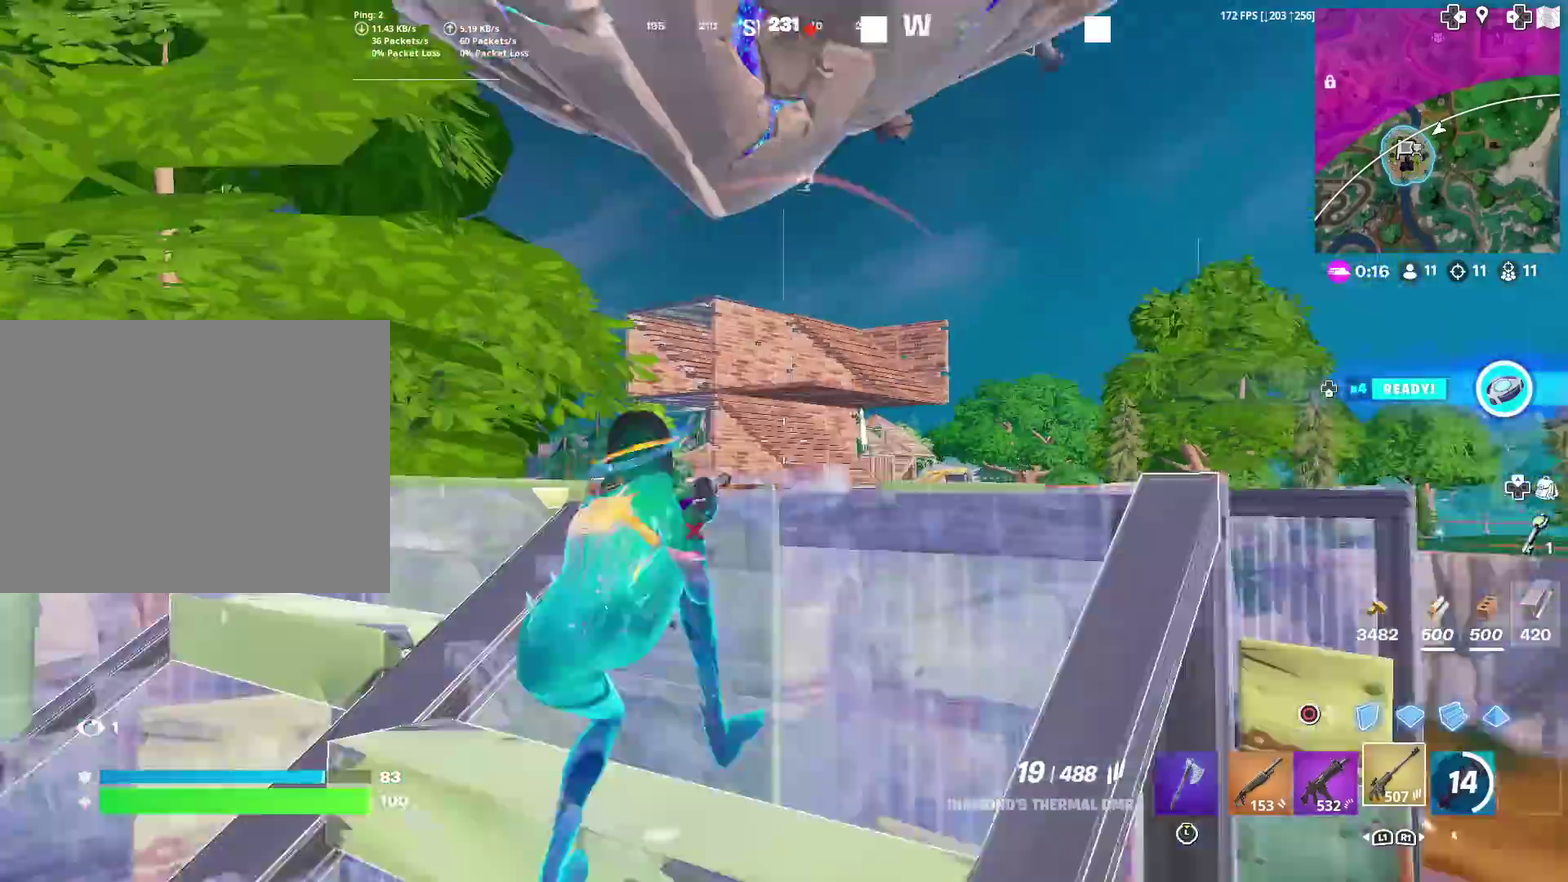
{"dt_ms": 400, "buttons": [], "left_stick": "up", "right_stick": "down"}
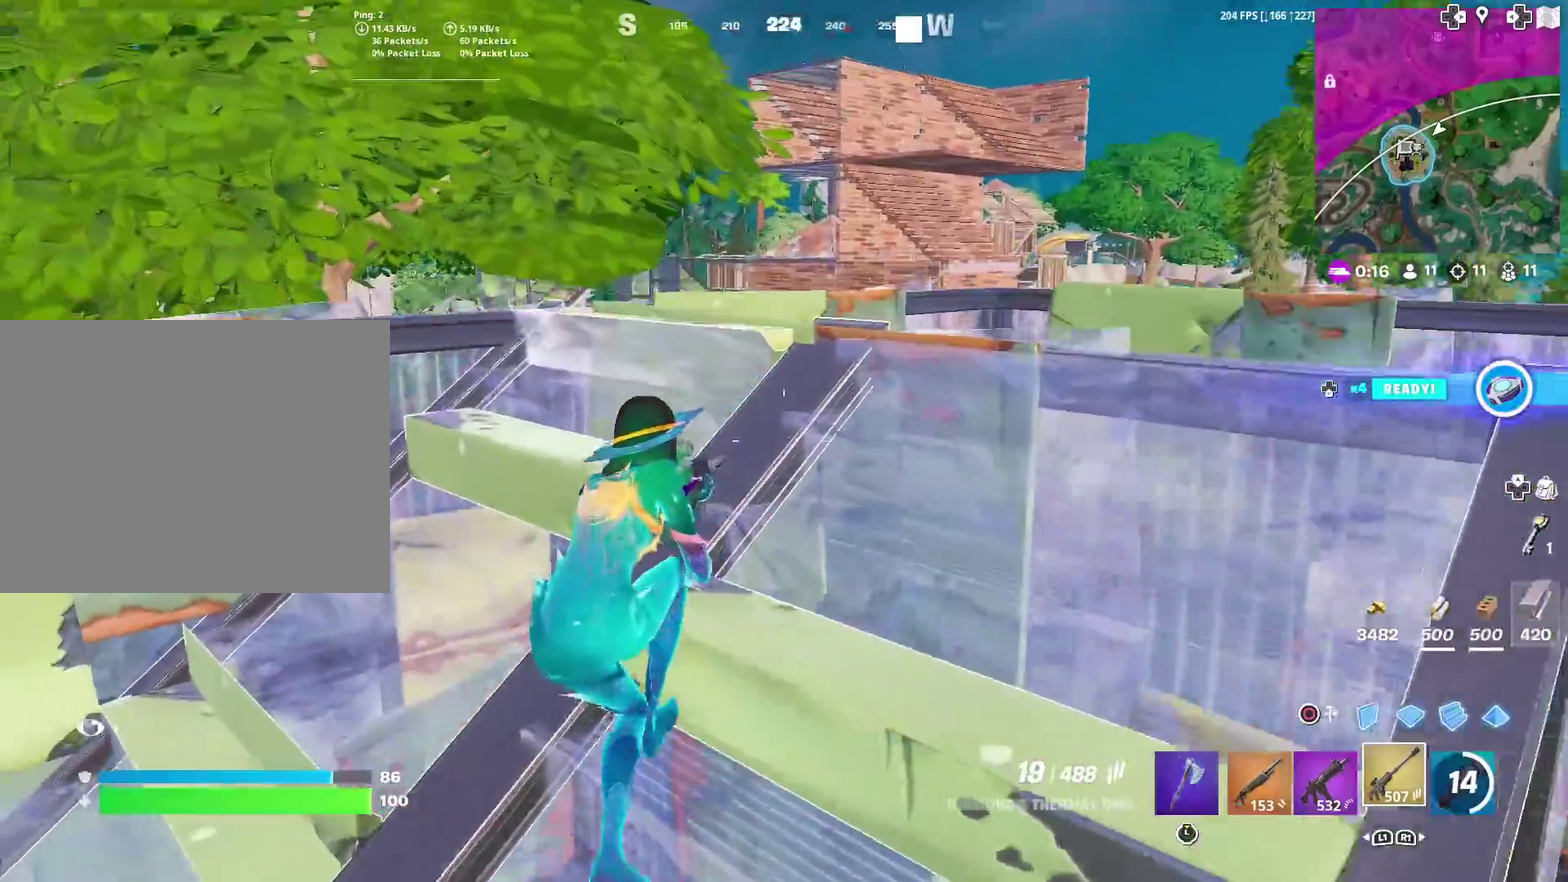
{"dt_ms": 501, "buttons": [], "left_stick": "up-left", "right_stick": "center"}
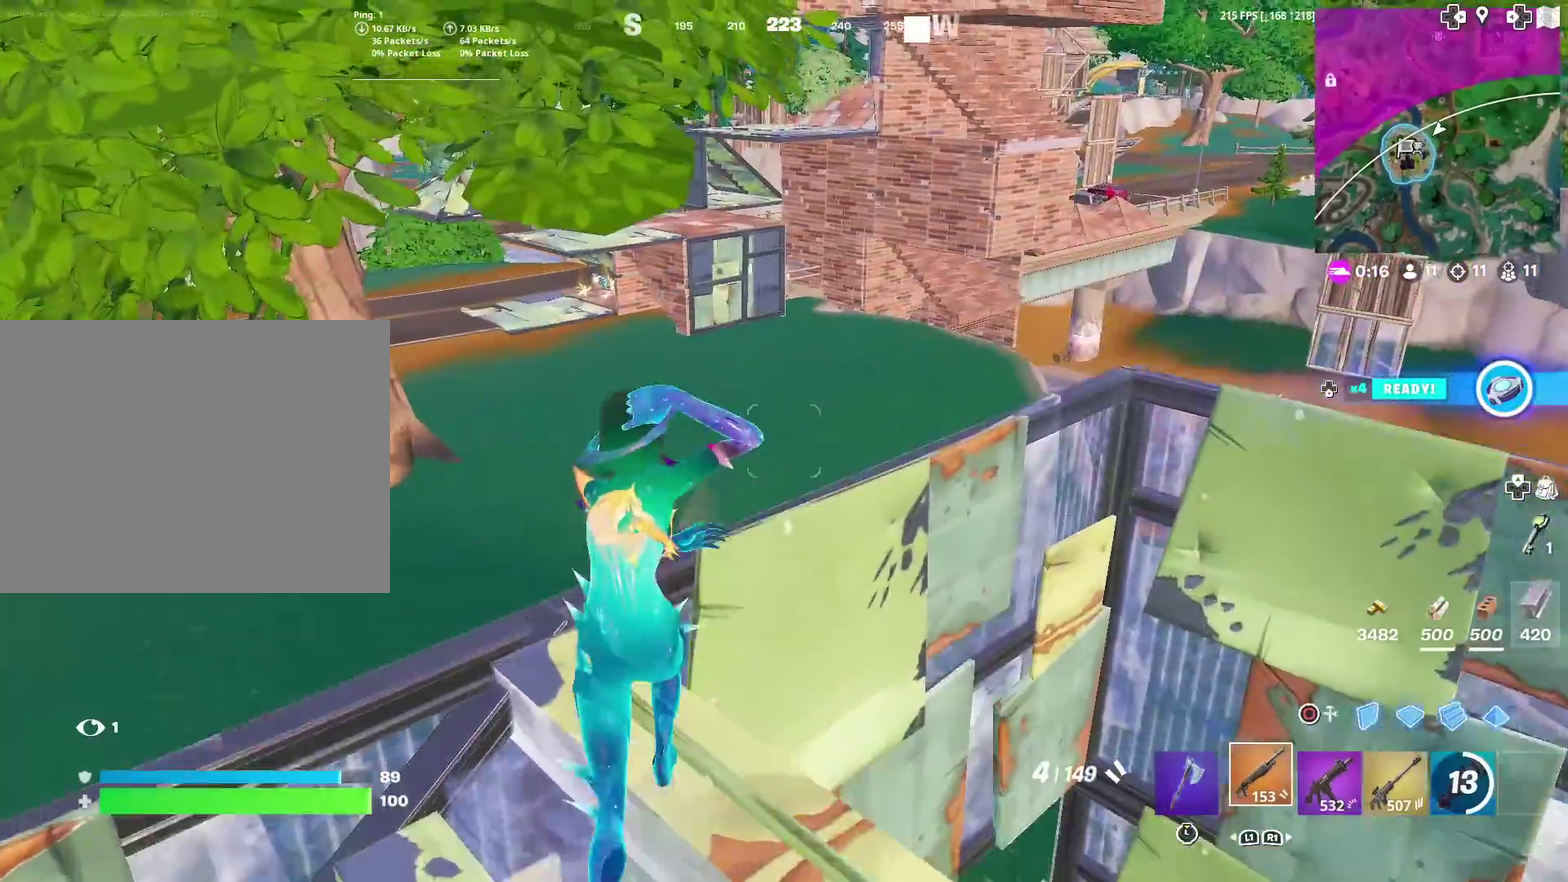
{"dt_ms": 500, "buttons": [], "left_stick": "up-left", "right_stick": "center", "events": [[233, "SQUARE", "down"], [233, "right_stick", "up-left"], [300, "right_stick", "center"], [317, "SQUARE", "up"], [433, "SQUARE", "down"], [500, "SQUARE", "up"]]}
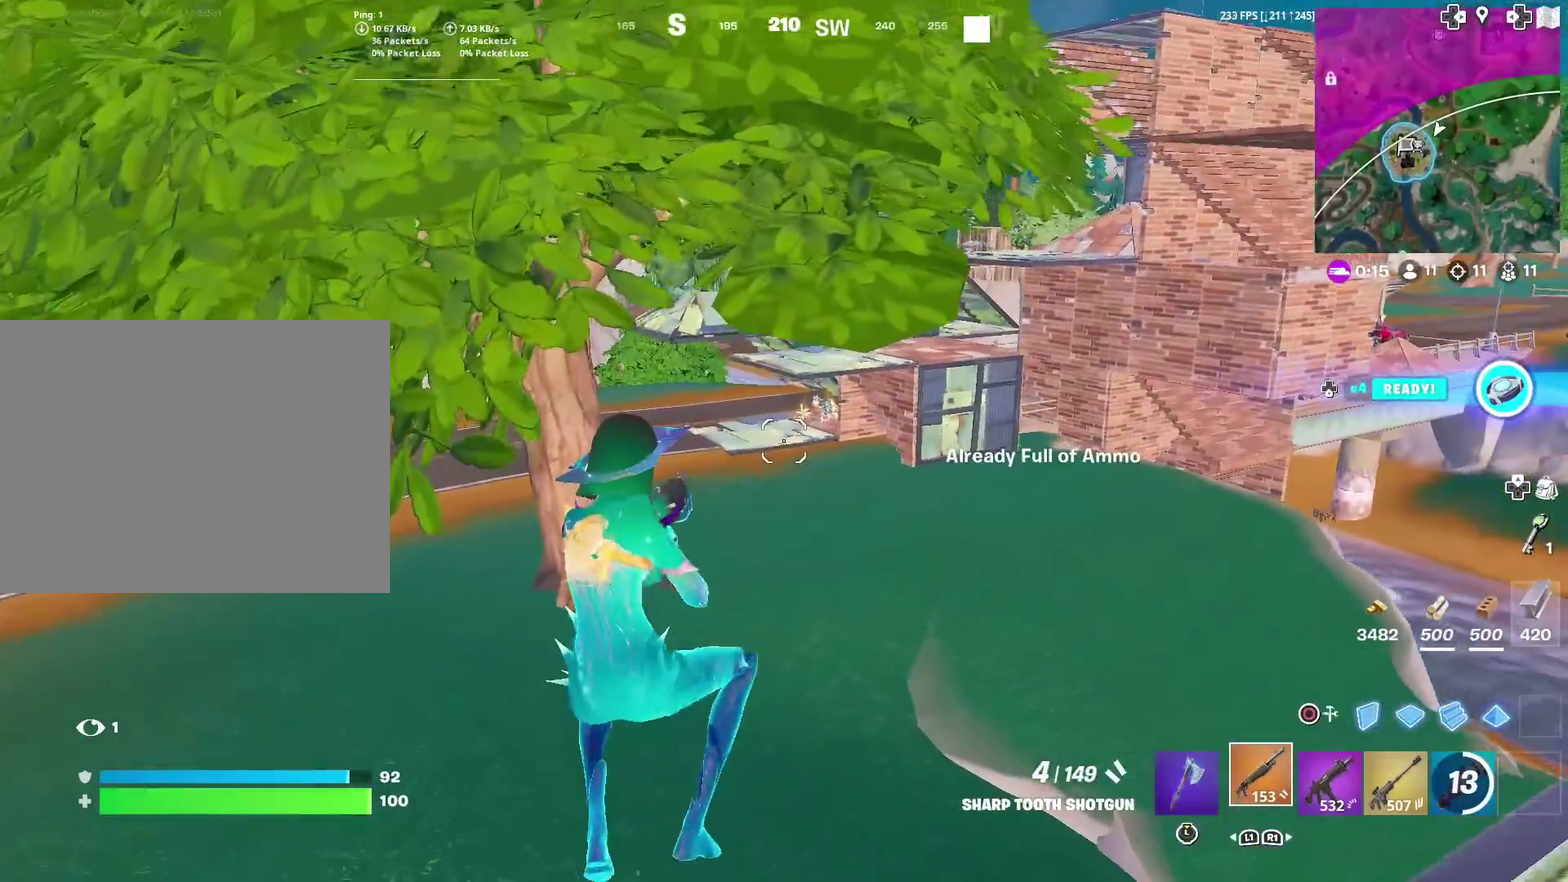
{"dt_ms": 400, "buttons": [], "left_stick": "up-left", "right_stick": "center", "events": []}
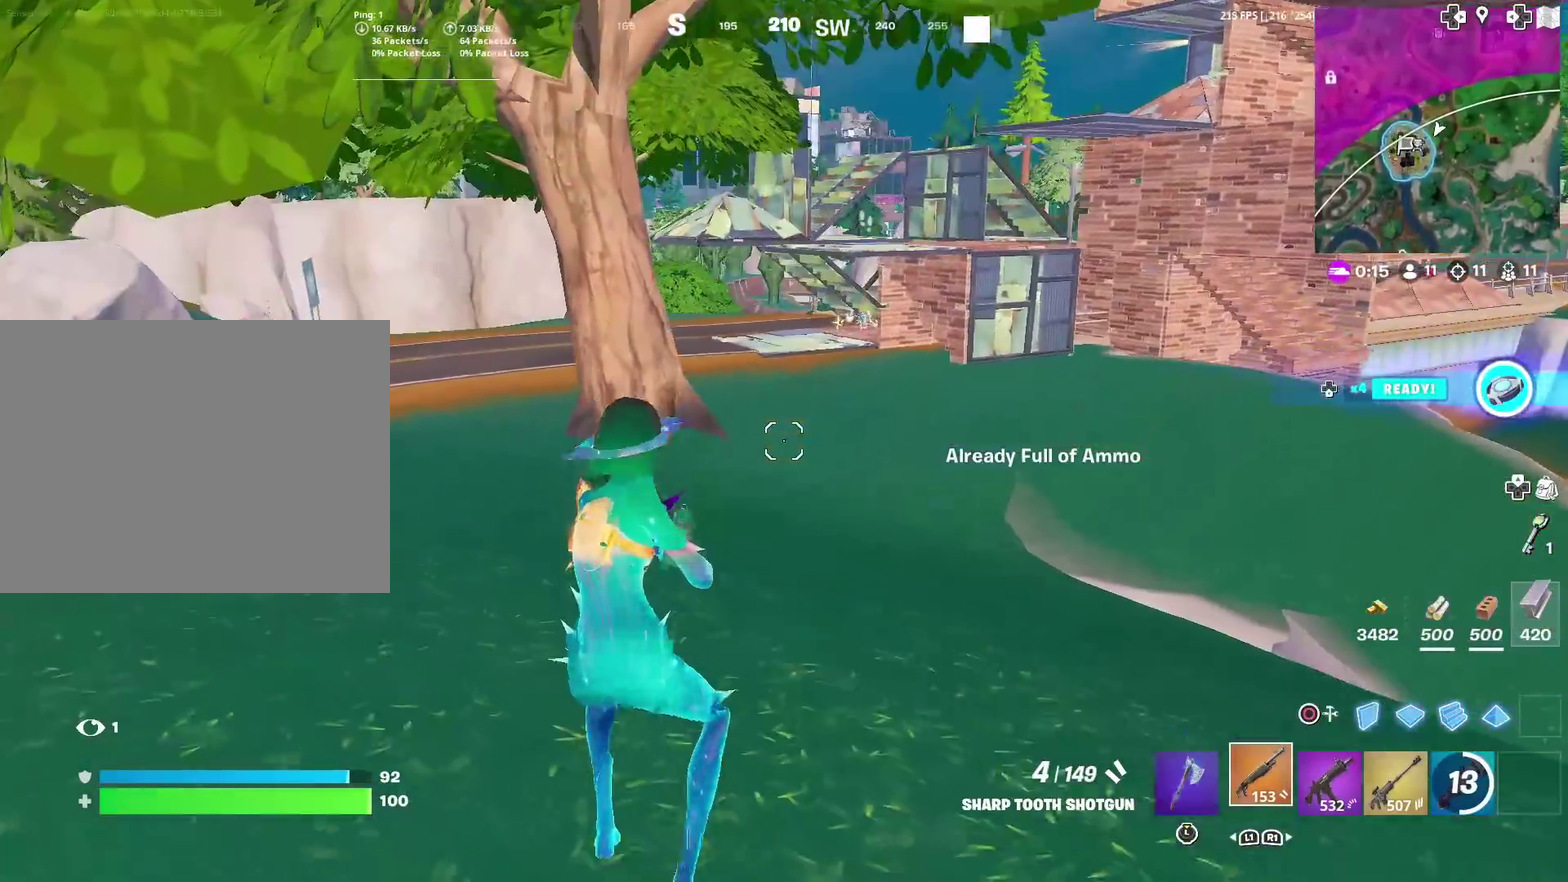
{"dt_ms": 601, "buttons": [], "left_stick": "up-left", "right_stick": "center", "events": [[117, "TOUCHPAD", "down"], [184, "right_stick", "up-left"], [234, "right_stick", "center"], [301, "TOUCHPAD", "up"]]}
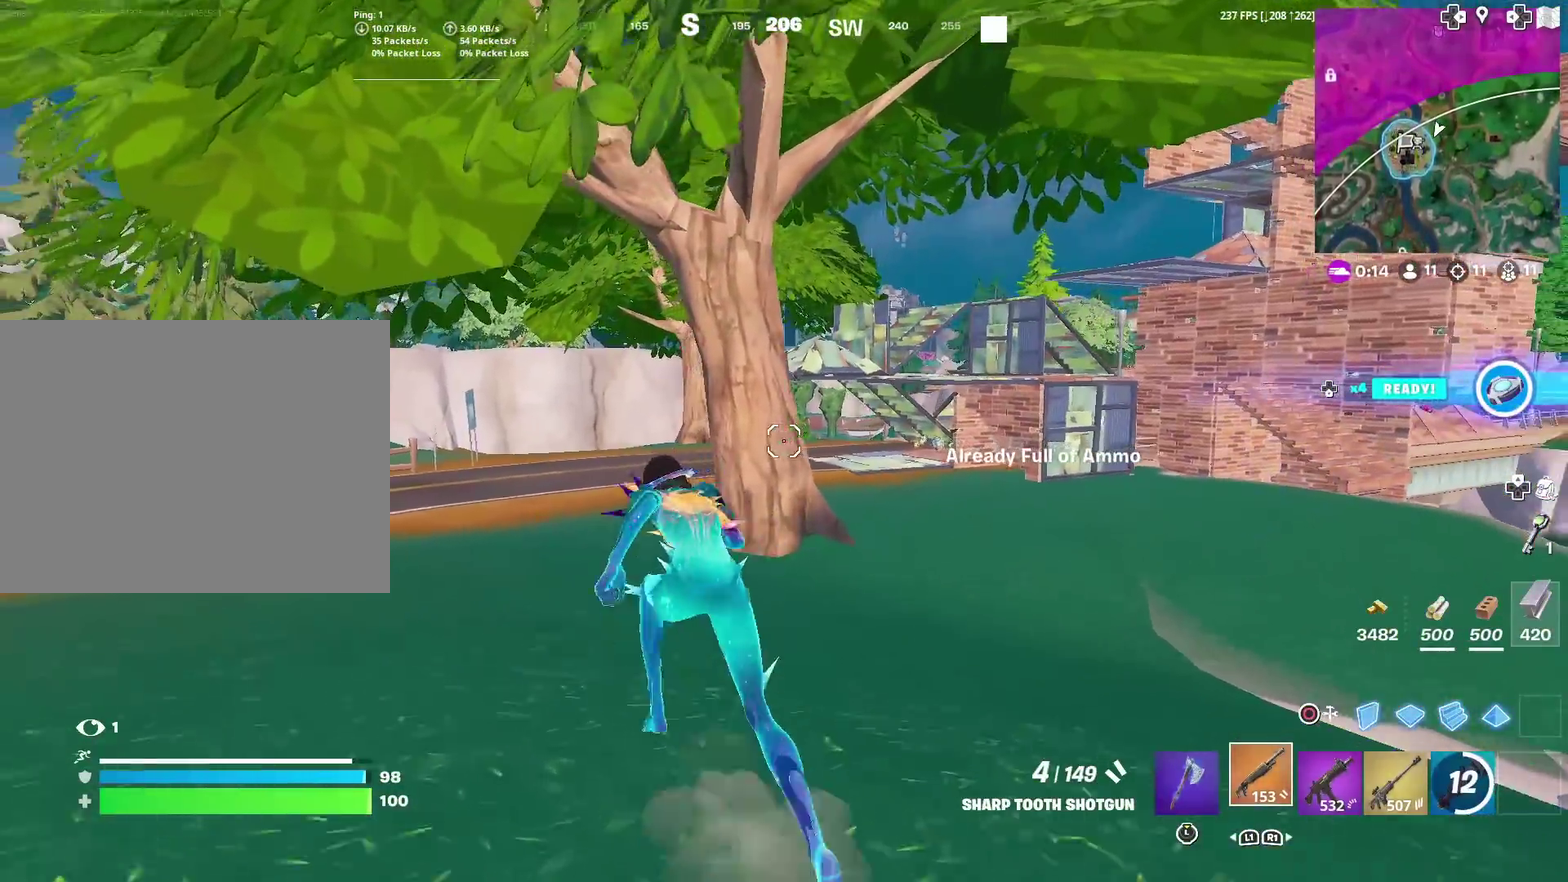
{"dt_ms": 300, "buttons": [], "left_stick": "up-left", "right_stick": "center", "events": []}
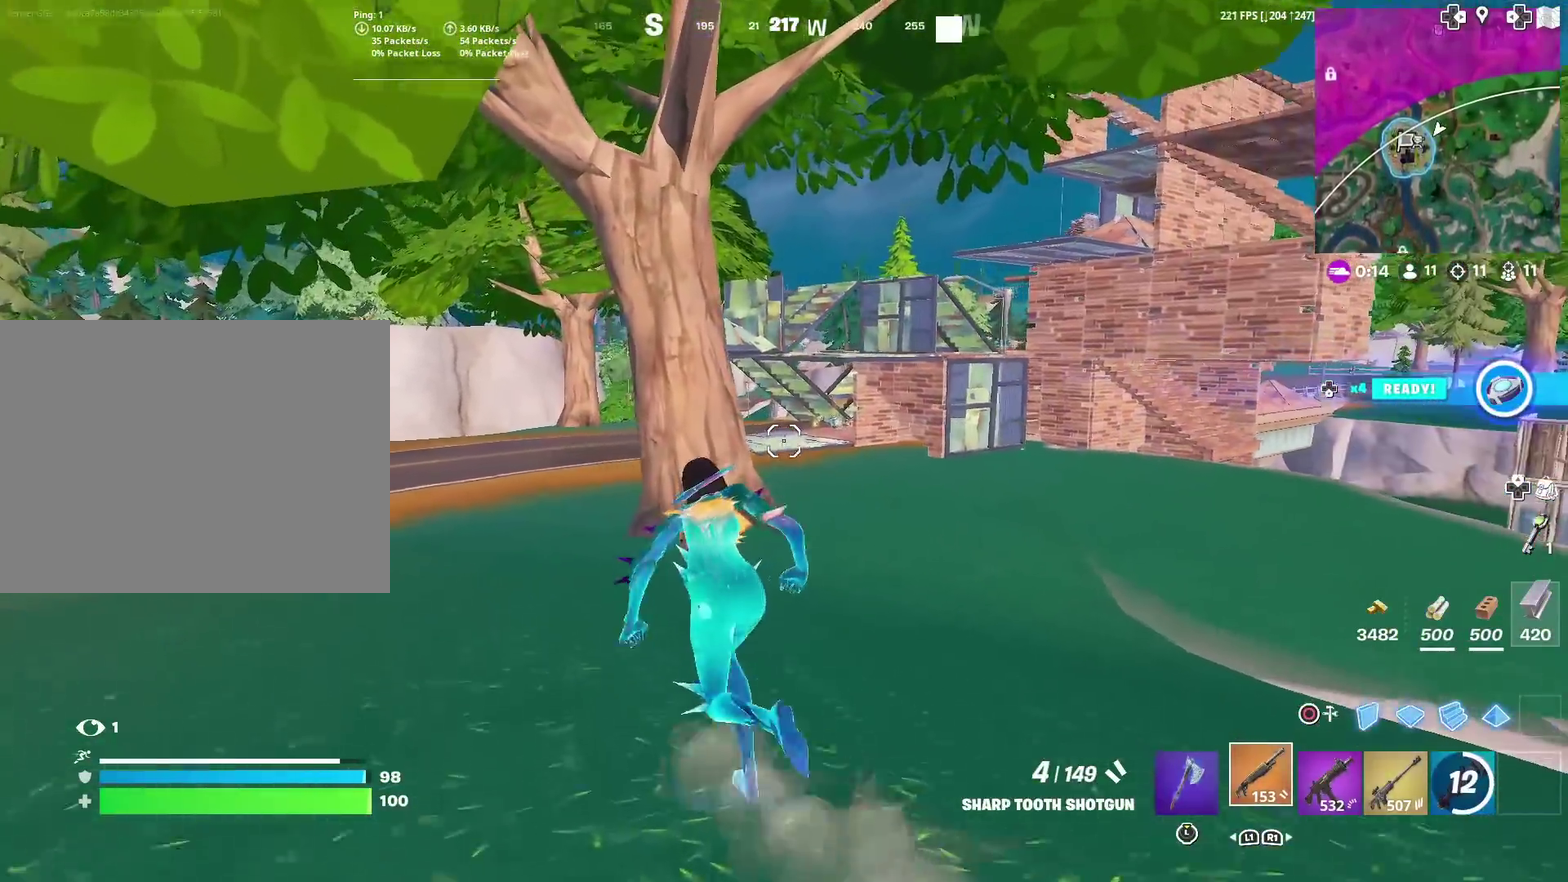
{"dt_ms": 701, "buttons": [], "left_stick": "up-left", "right_stick": "center", "events": [[234, "left_stick", "left"], [651, "left_stick", "up-left"]]}
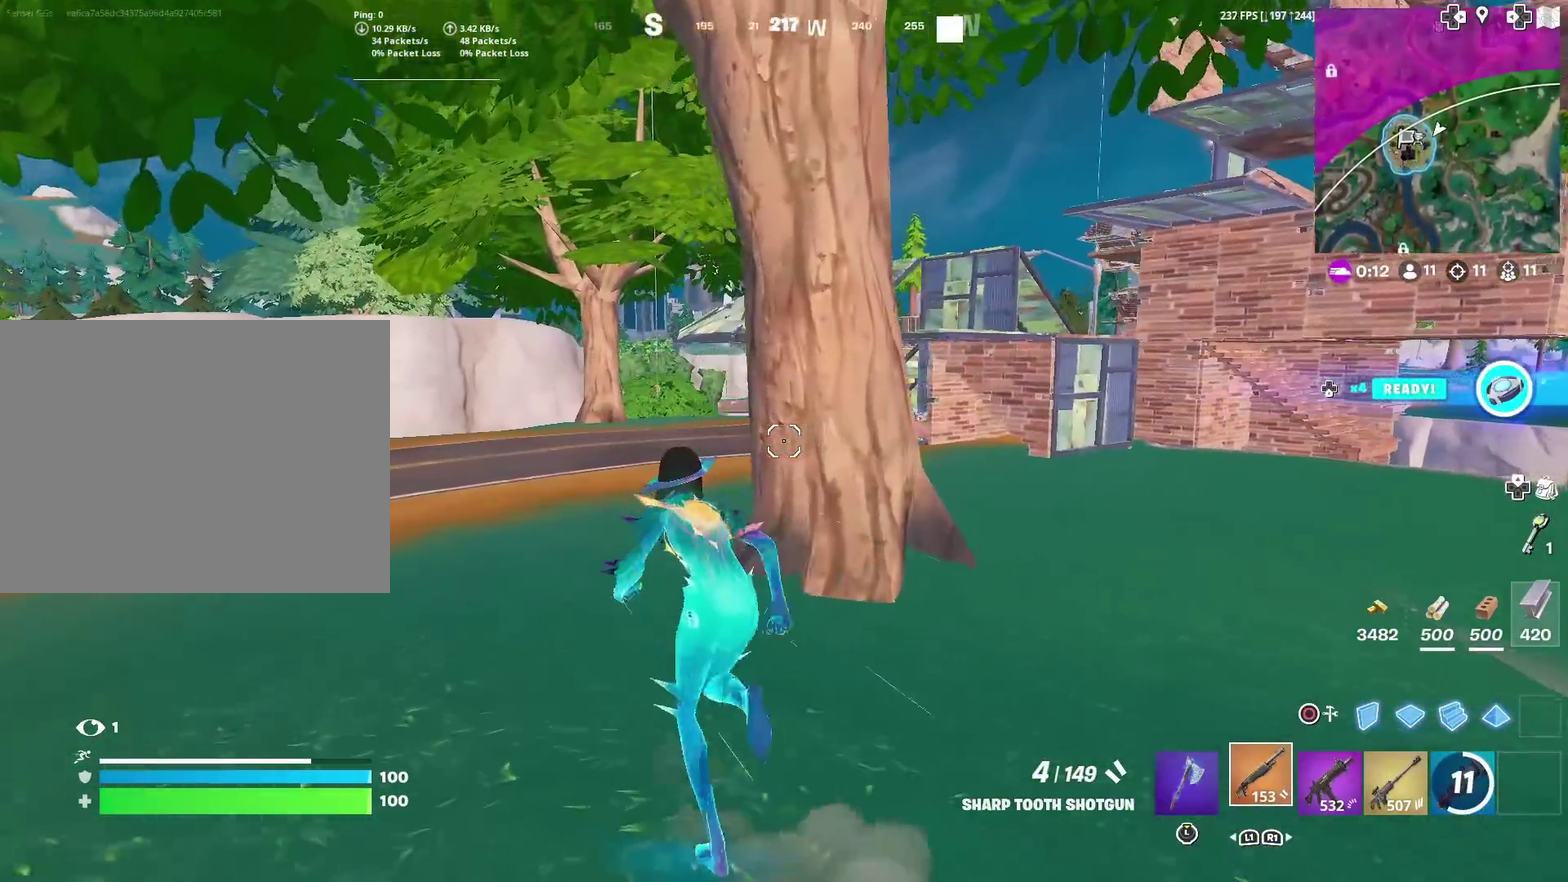
{"dt_ms": 300, "buttons": [], "left_stick": "up-left", "right_stick": "center", "events": []}
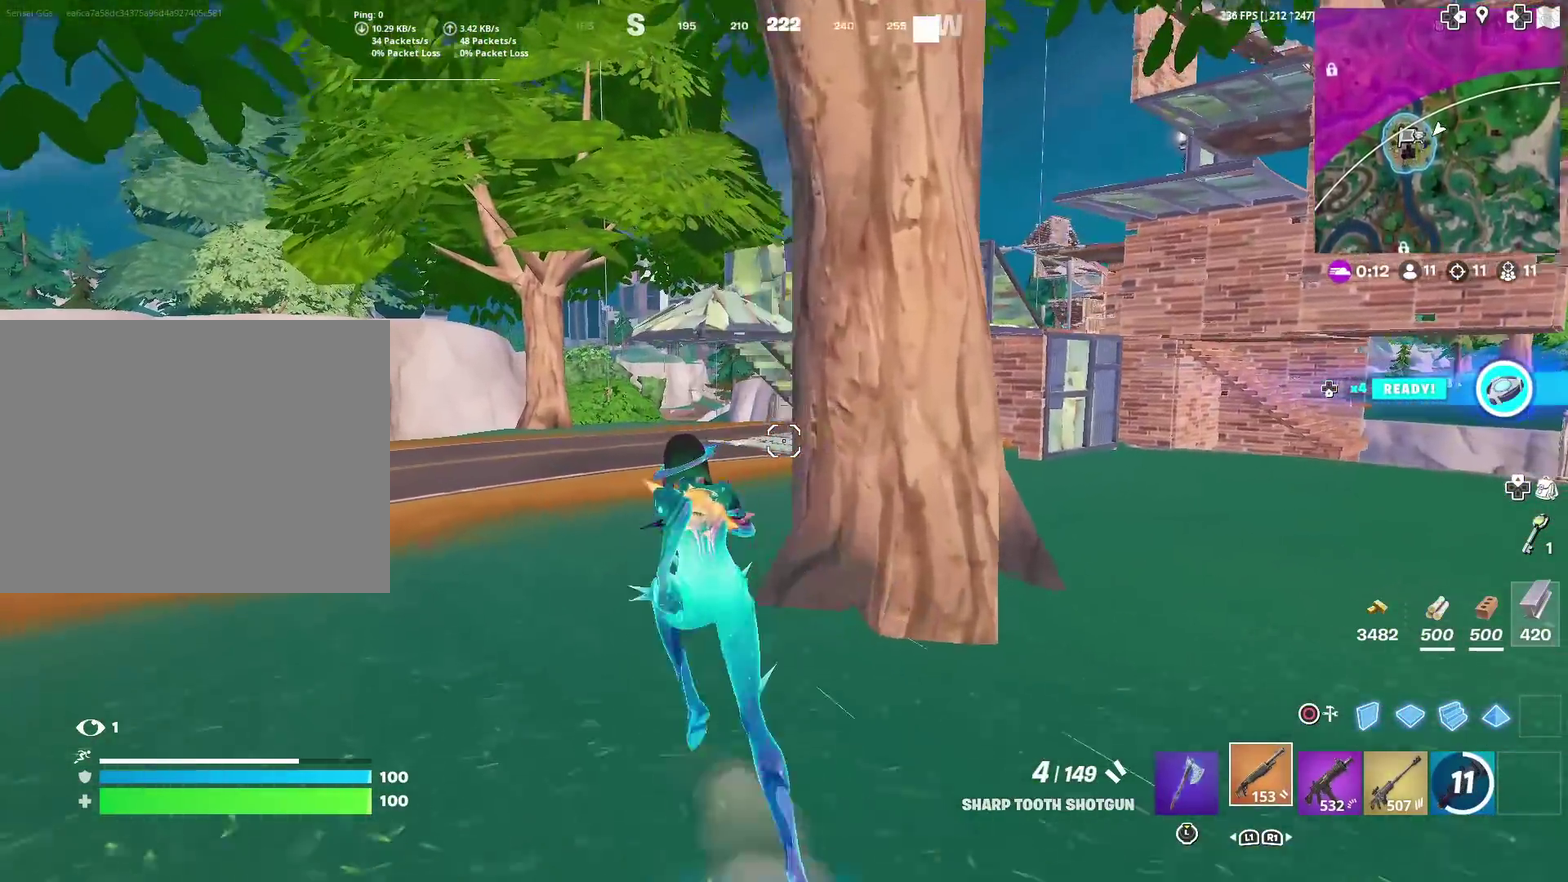
{"dt_ms": 901, "buttons": ["R2"], "left_stick": "up-right", "right_stick": "center"}
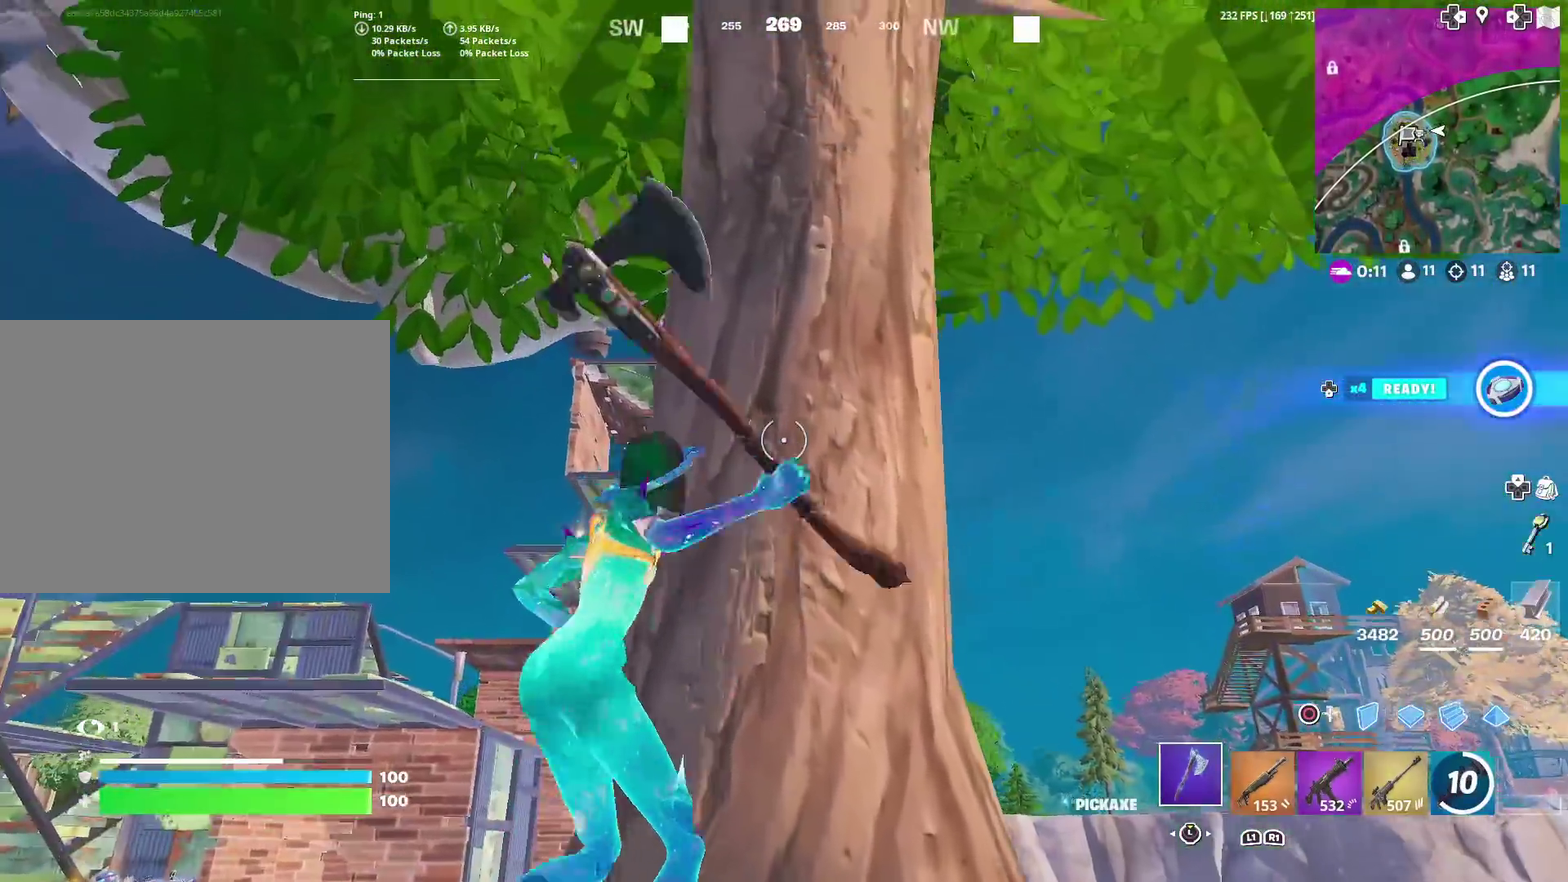
{"dt_ms": 301, "buttons": ["R2"], "left_stick": "right", "right_stick": "center", "events": [[84, "right_stick", "up"], [150, "right_stick", "up-left"], [200, "left_stick", "right"], [217, "right_stick", "center"]]}
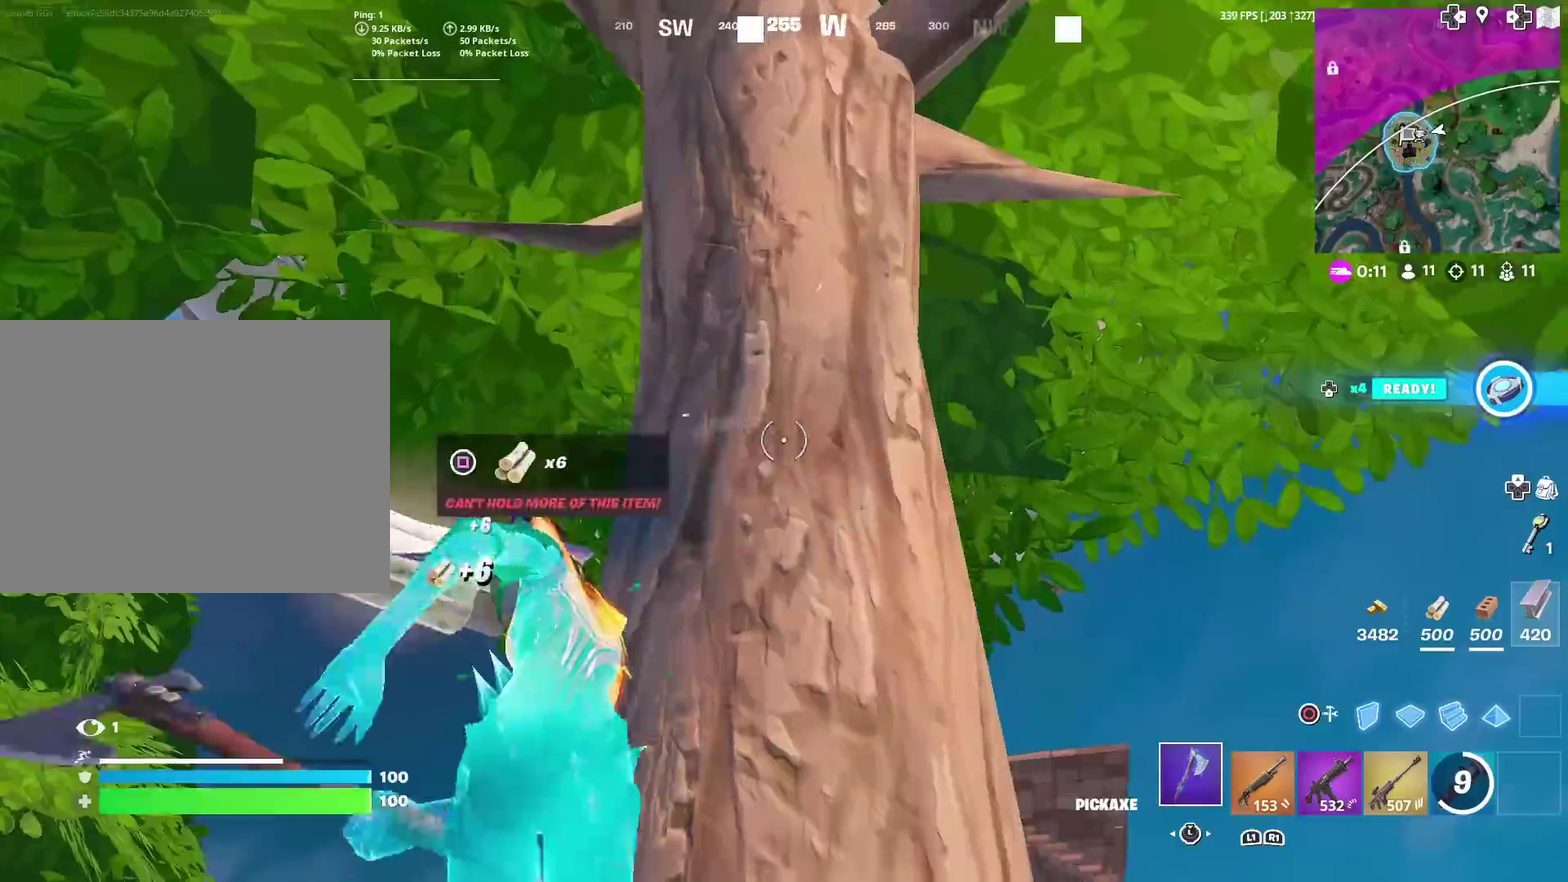
{"dt_ms": 600, "buttons": ["R2"], "left_stick": "up-left", "right_stick": "center", "events": [[16, "left_stick", "down-right"], [183, "right_stick", "down-left"], [200, "left_stick", "down"], [266, "right_stick", "center"], [383, "right_stick", "up-right"], [450, "left_stick", "down-left"], [450, "right_stick", "center"], [517, "left_stick", "left"], [583, "left_stick", "up-left"]]}
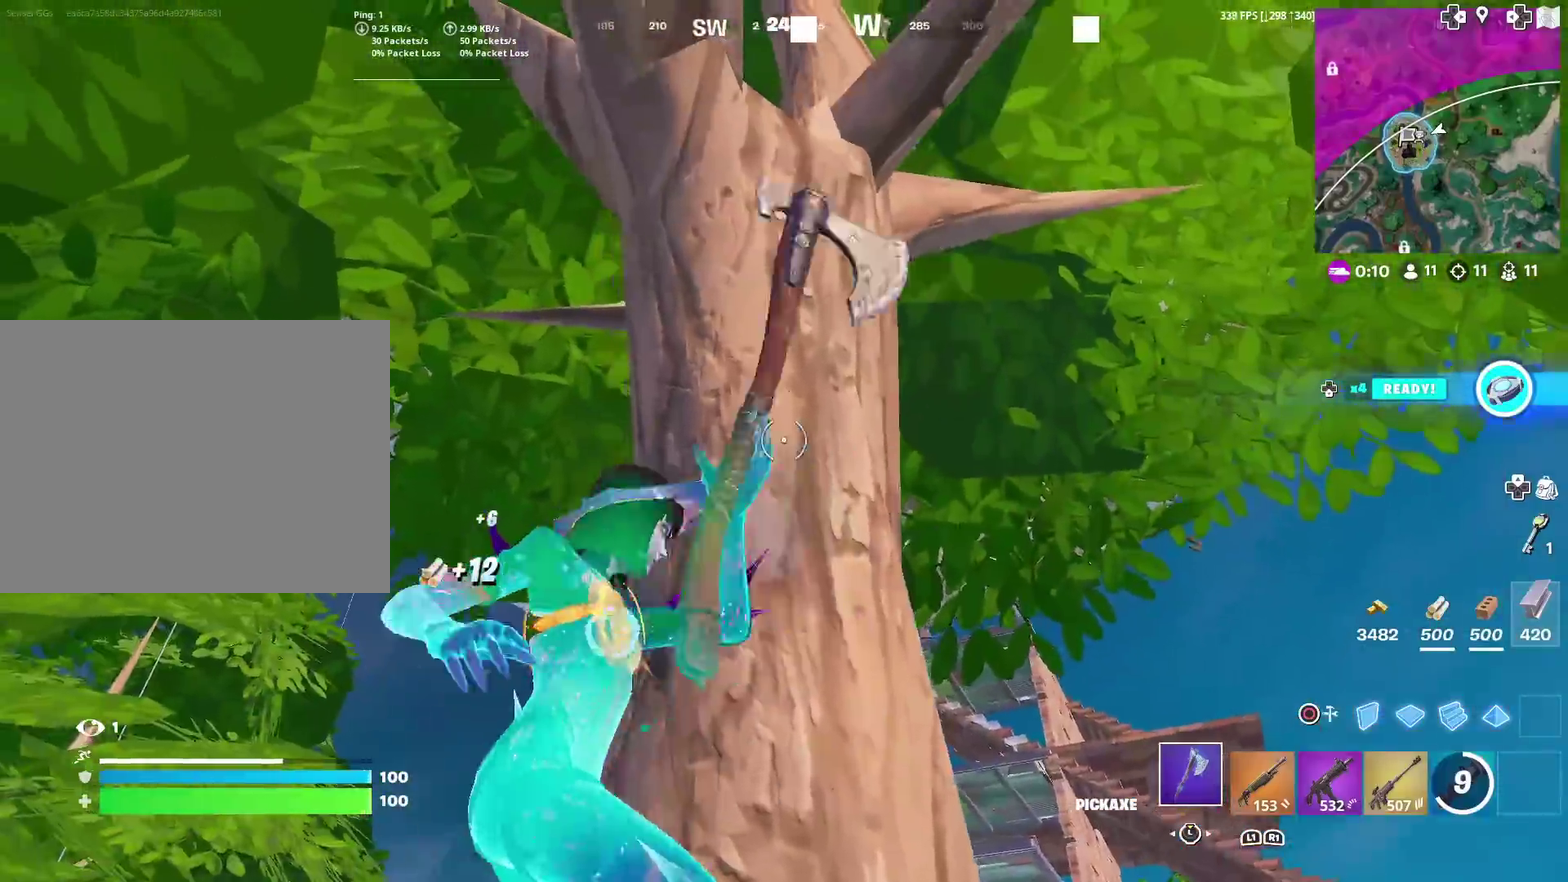
{"dt_ms": 401, "buttons": ["R2"], "left_stick": "up-left", "right_stick": "center", "events": [[50, "left_stick", "up"], [200, "left_stick", "up-left"]]}
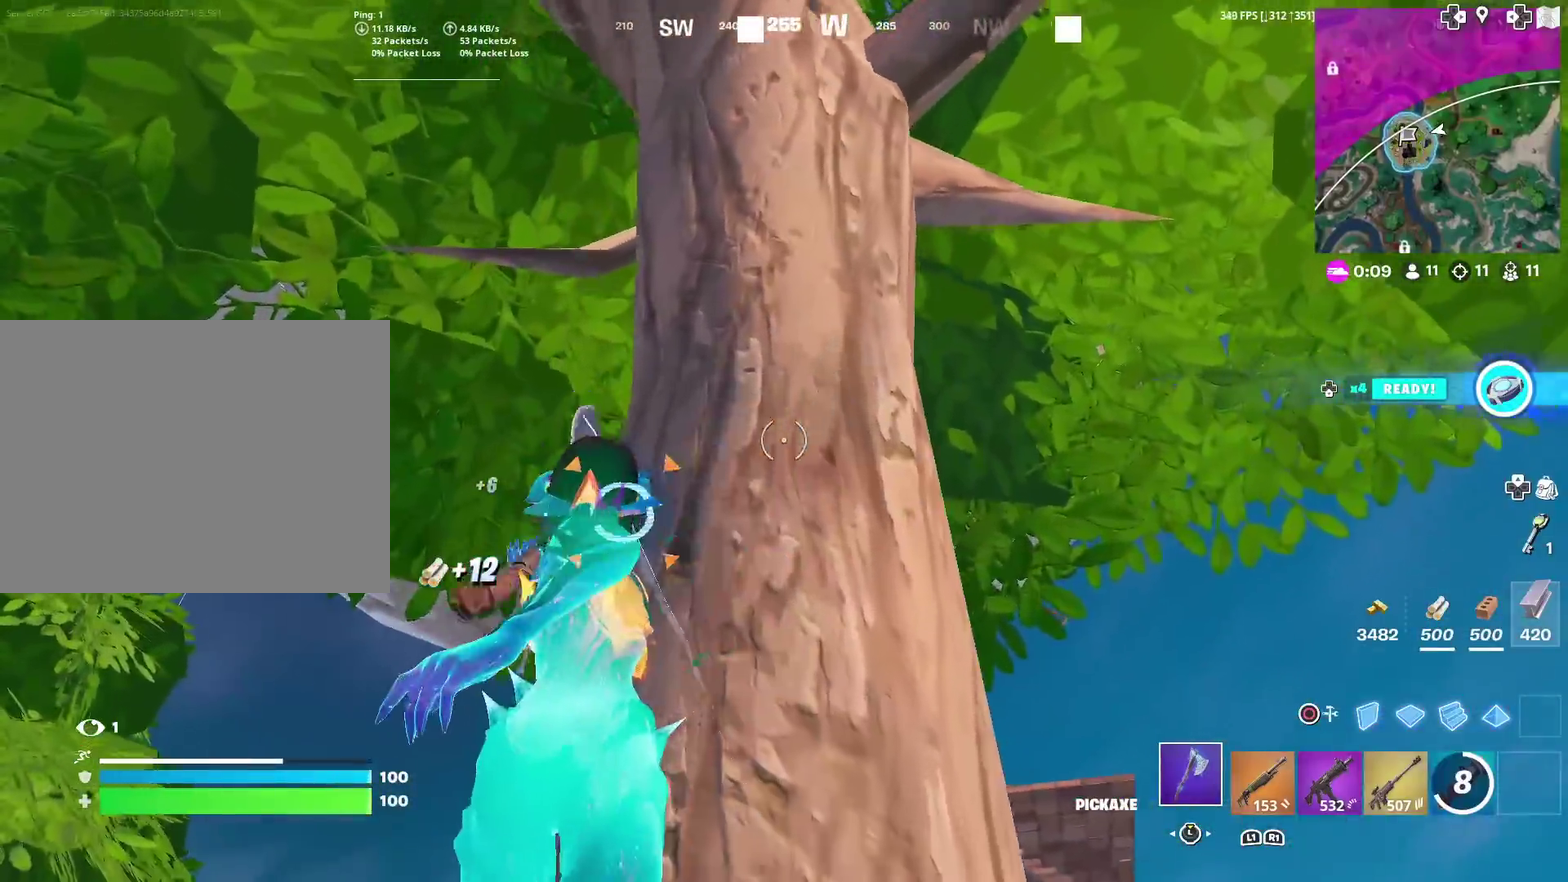
{"dt_ms": 500, "buttons": ["R2"], "left_stick": "down-right", "right_stick": "center", "events": [[233, "left_stick", "down-left"], [283, "left_stick", "down"], [500, "left_stick", "down-right"]]}
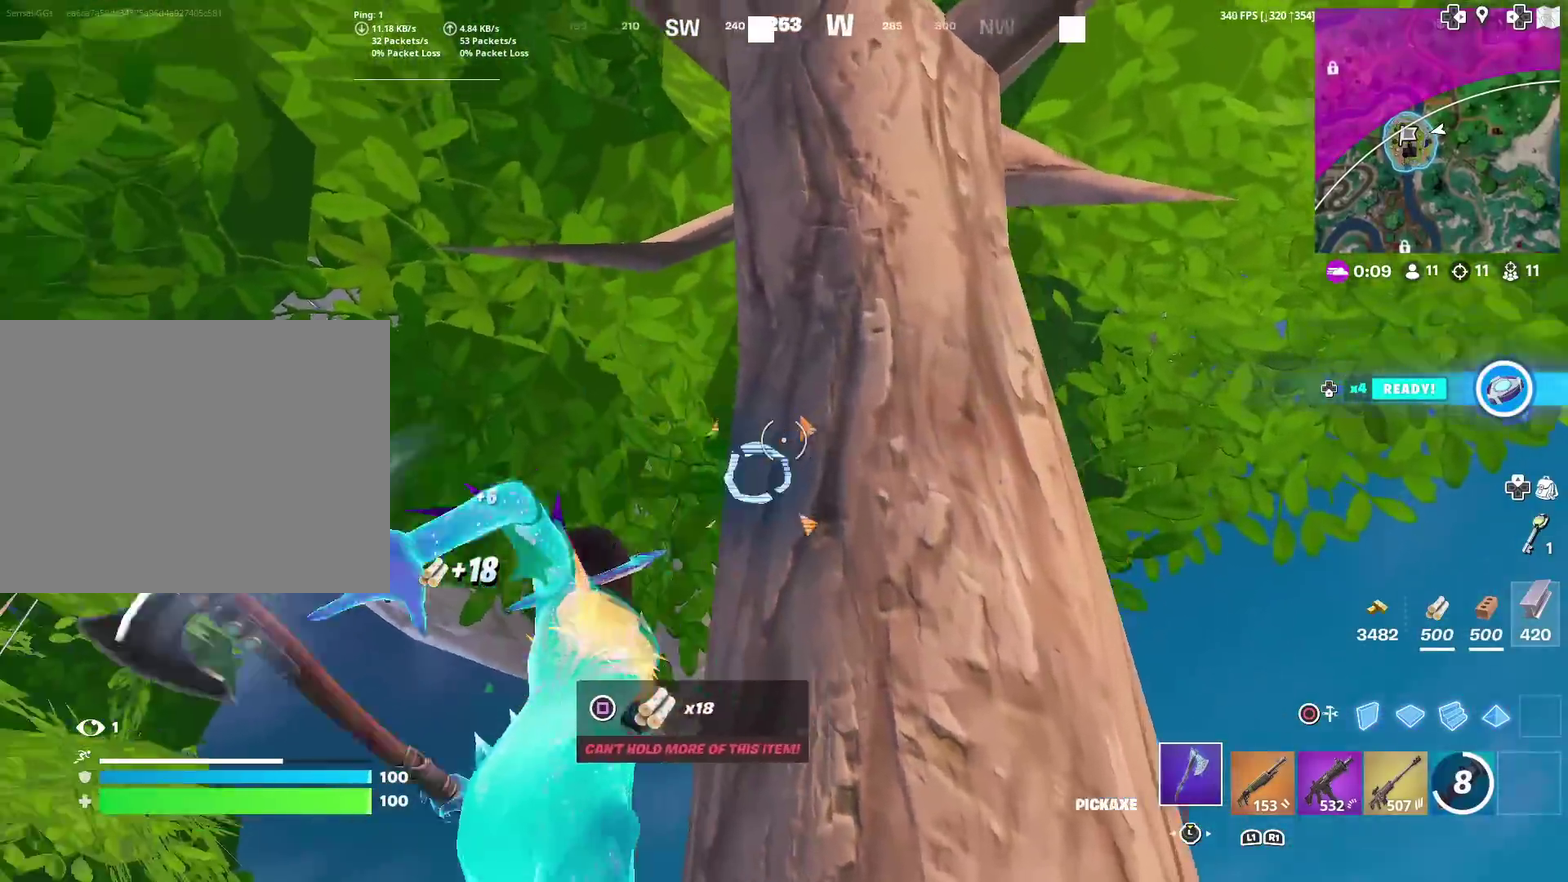
{"dt_ms": 501, "buttons": ["R2"], "left_stick": "down", "right_stick": "center", "events": [[184, "left_stick", "right"], [200, "right_stick", "down-left"], [267, "right_stick", "center"], [417, "left_stick", "down-right"], [484, "left_stick", "down"]]}
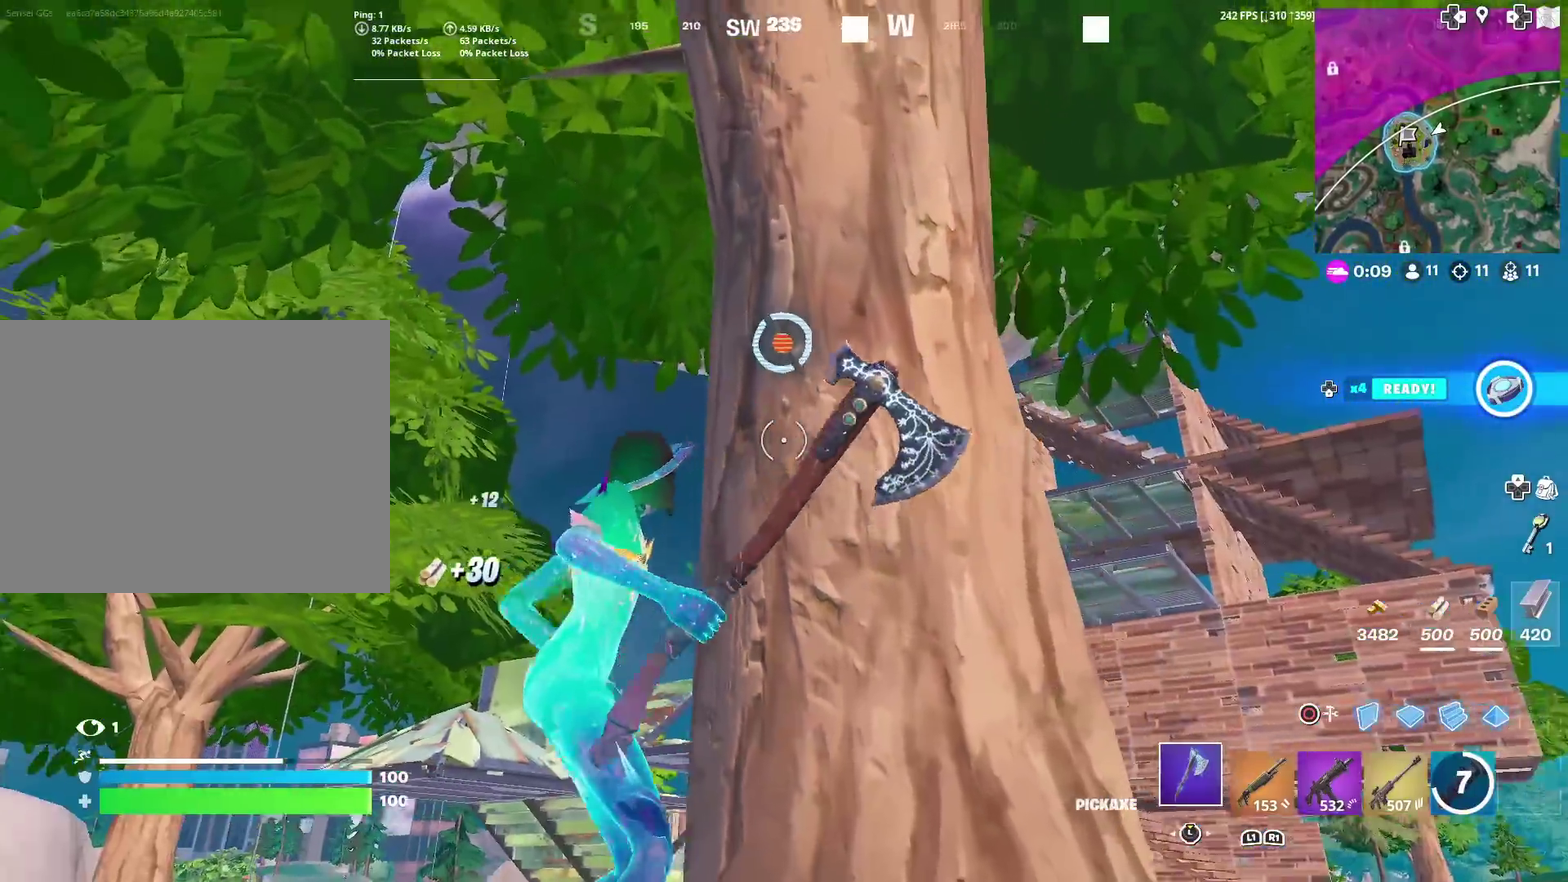
{"dt_ms": 500, "buttons": ["R2"], "left_stick": "left", "right_stick": "center", "events": [[300, "right_stick", "down"], [367, "right_stick", "center"], [400, "left_stick", "down-left"], [483, "left_stick", "left"]]}
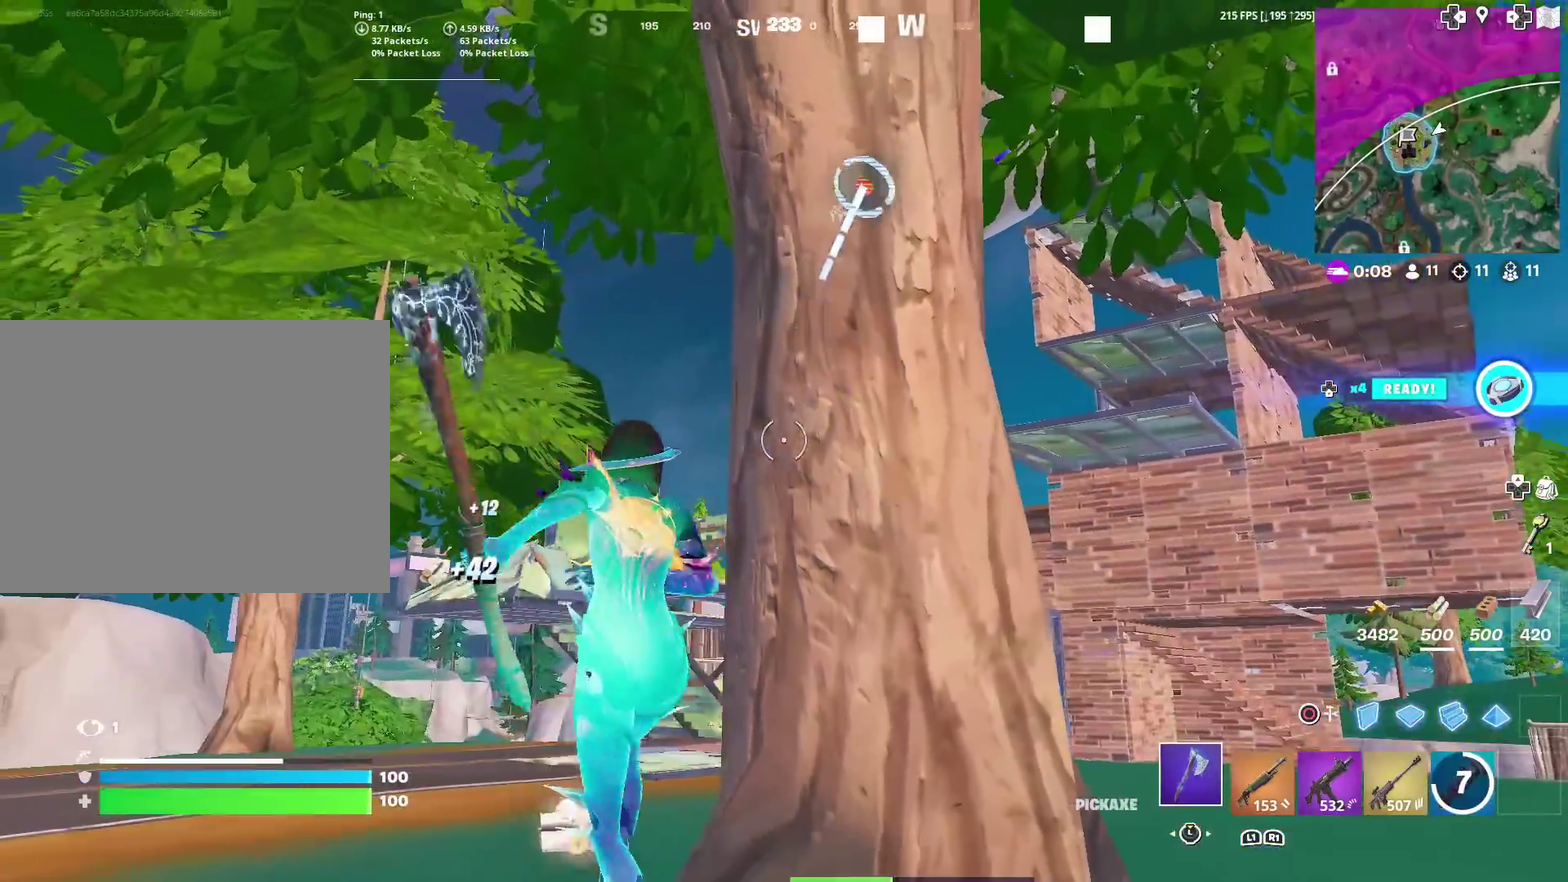
{"dt_ms": 501, "buttons": ["R2"], "left_stick": "down-right", "right_stick": "center", "events": [[50, "left_stick", "up-left"], [100, "right_stick", "up-right"], [217, "right_stick", "center"], [284, "left_stick", "left"], [434, "left_stick", "down"], [484, "left_stick", "down-right"]]}
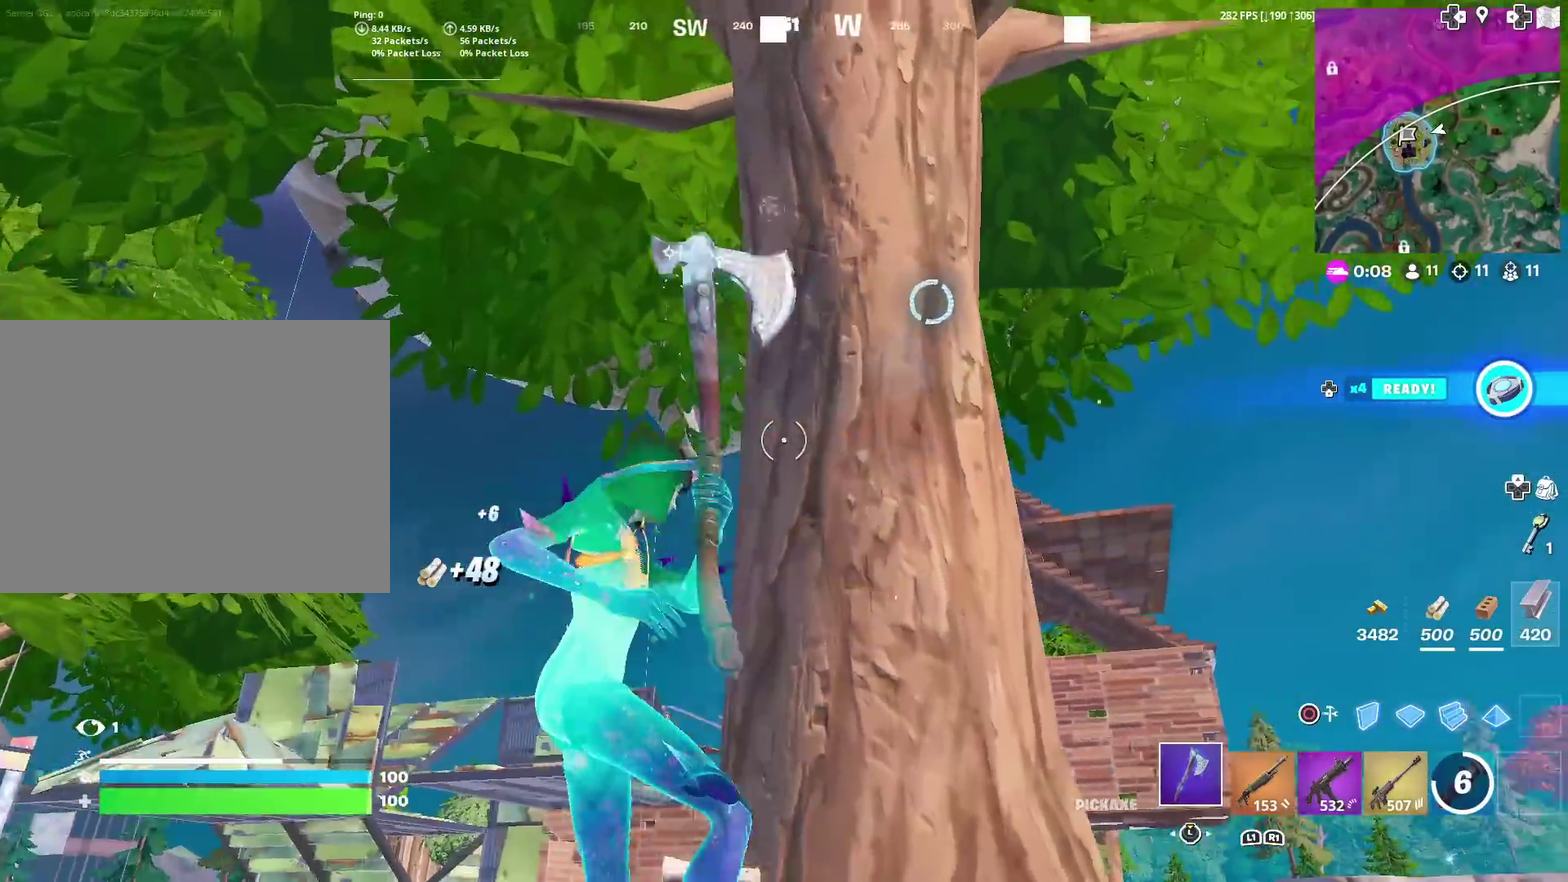
{"dt_ms": 400, "buttons": ["R2"], "left_stick": "right", "right_stick": "down-left", "events": [[50, "right_stick", "up-right"], [116, "right_stick", "center"], [133, "left_stick", "right"], [333, "right_stick", "down-left"]]}
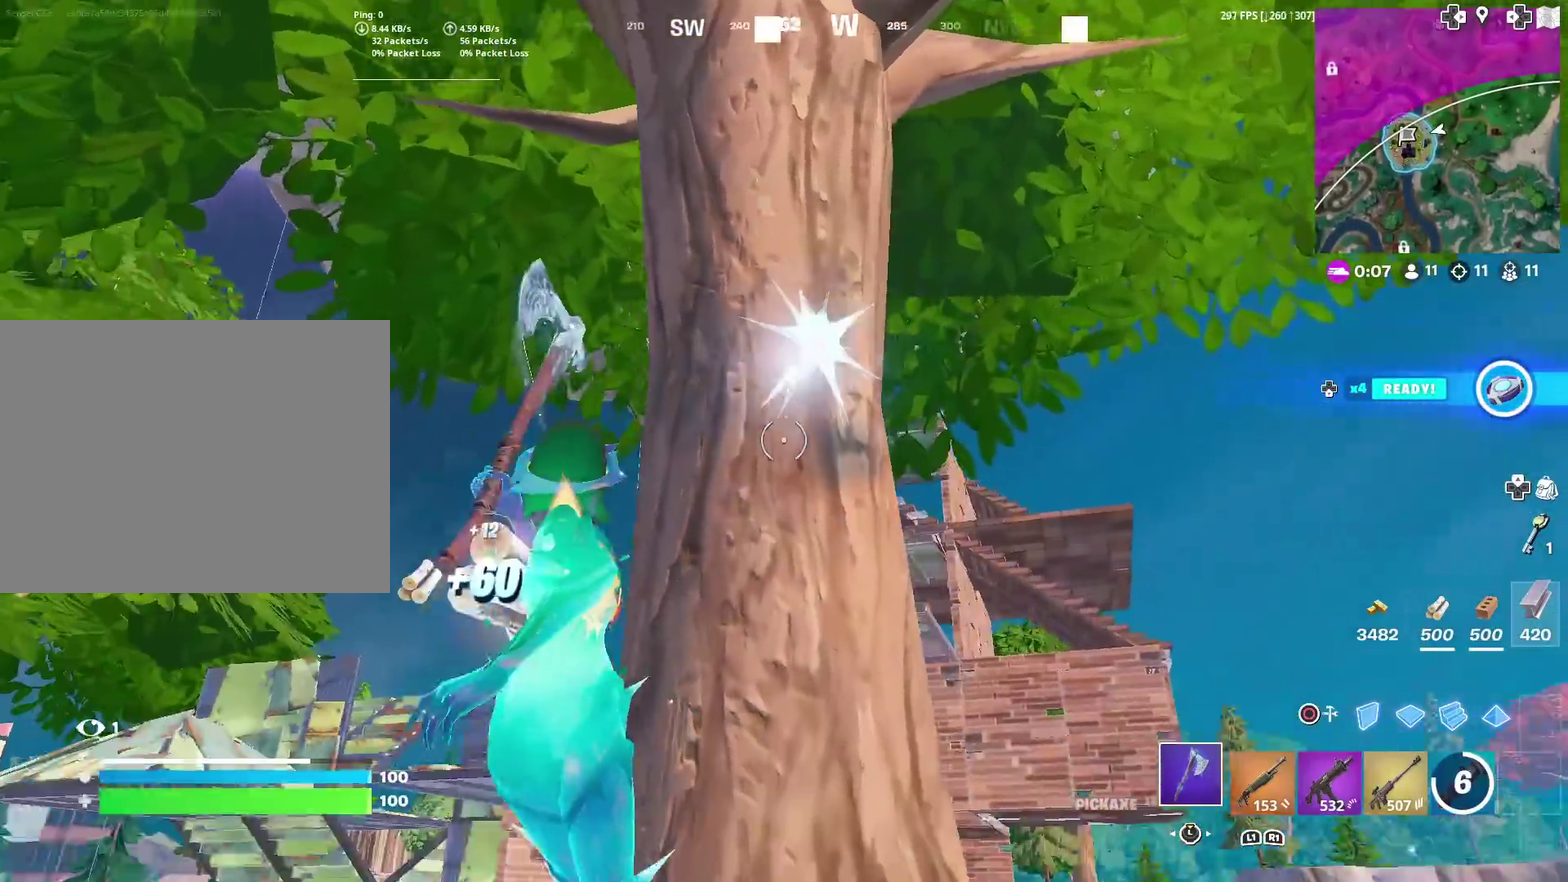
{"dt_ms": 601, "buttons": ["R2"], "left_stick": "down-right", "right_stick": "down-left", "events": [[50, "right_stick", "center"], [117, "left_stick", "down-right"], [601, "right_stick", "down-left"]]}
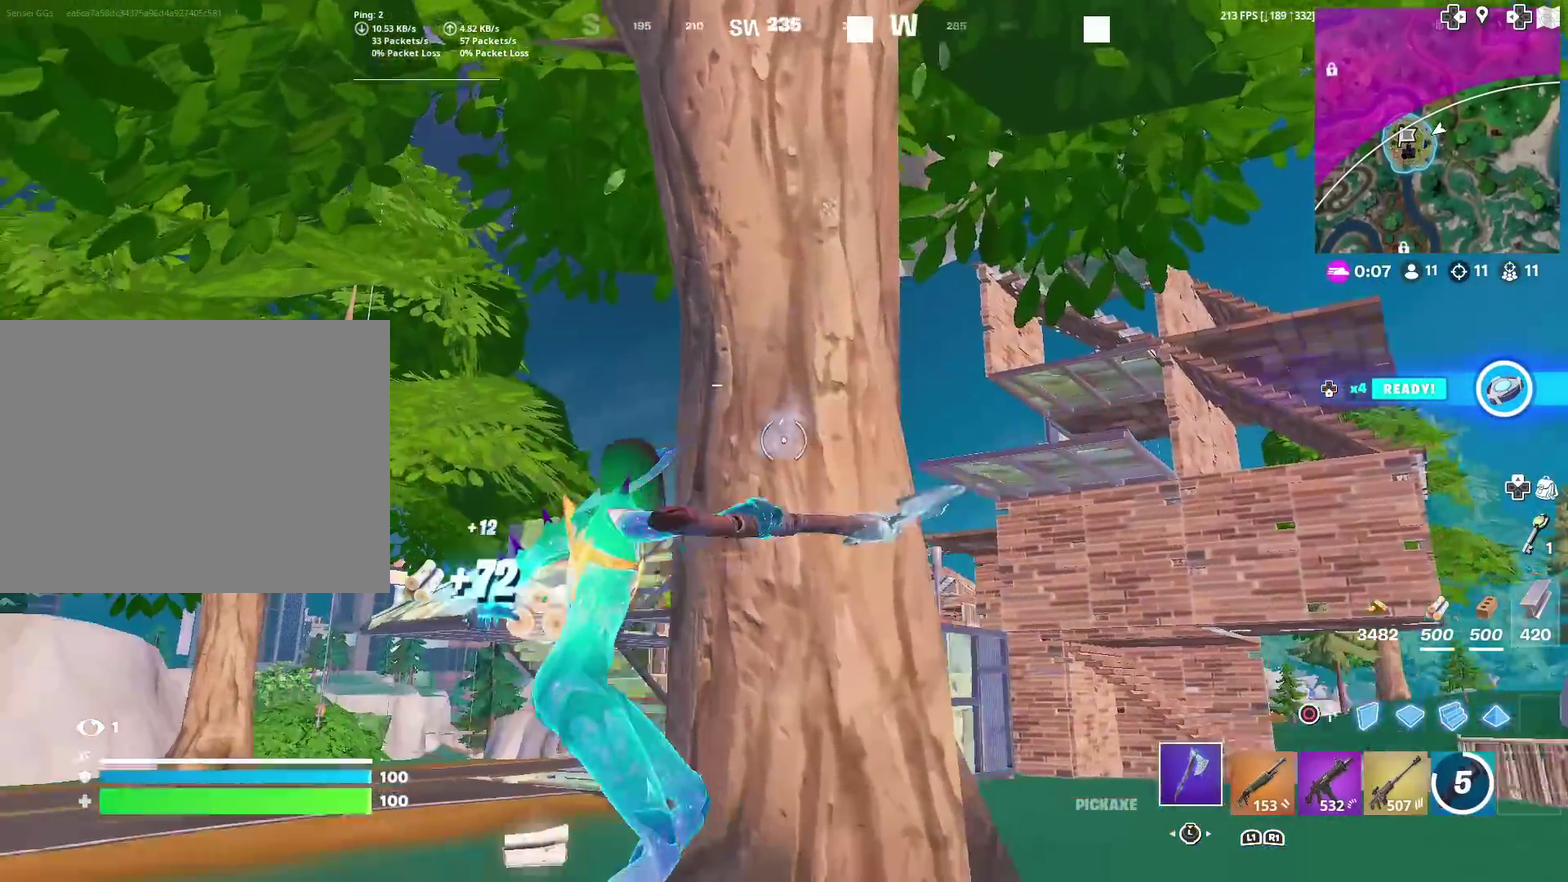
{"dt_ms": 300, "buttons": [], "left_stick": "right", "right_stick": "center"}
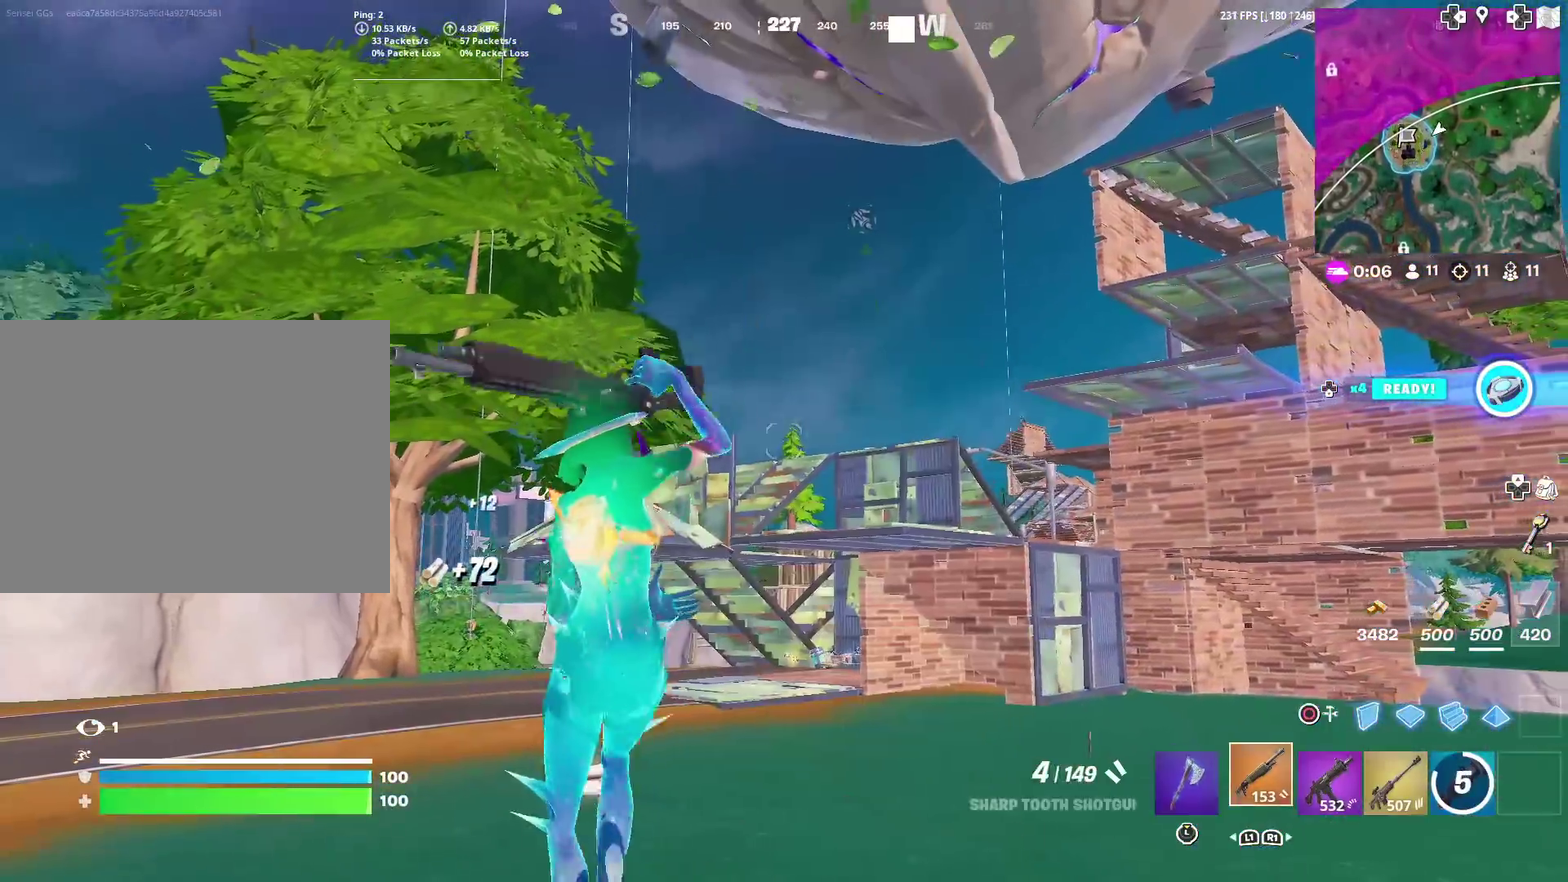
{"dt_ms": 901, "buttons": [], "left_stick": "up-left", "right_stick": "center", "events": [[83, "left_stick", "up-right"], [150, "left_stick", "up"], [150, "right_stick", "up-right"], [217, "left_stick", "up-left"], [217, "right_stick", "up"], [283, "right_stick", "center"], [400, "TOUCHPAD", "down"], [617, "TOUCHPAD", "up"], [667, "right_stick", "down-left"], [734, "right_stick", "center"]]}
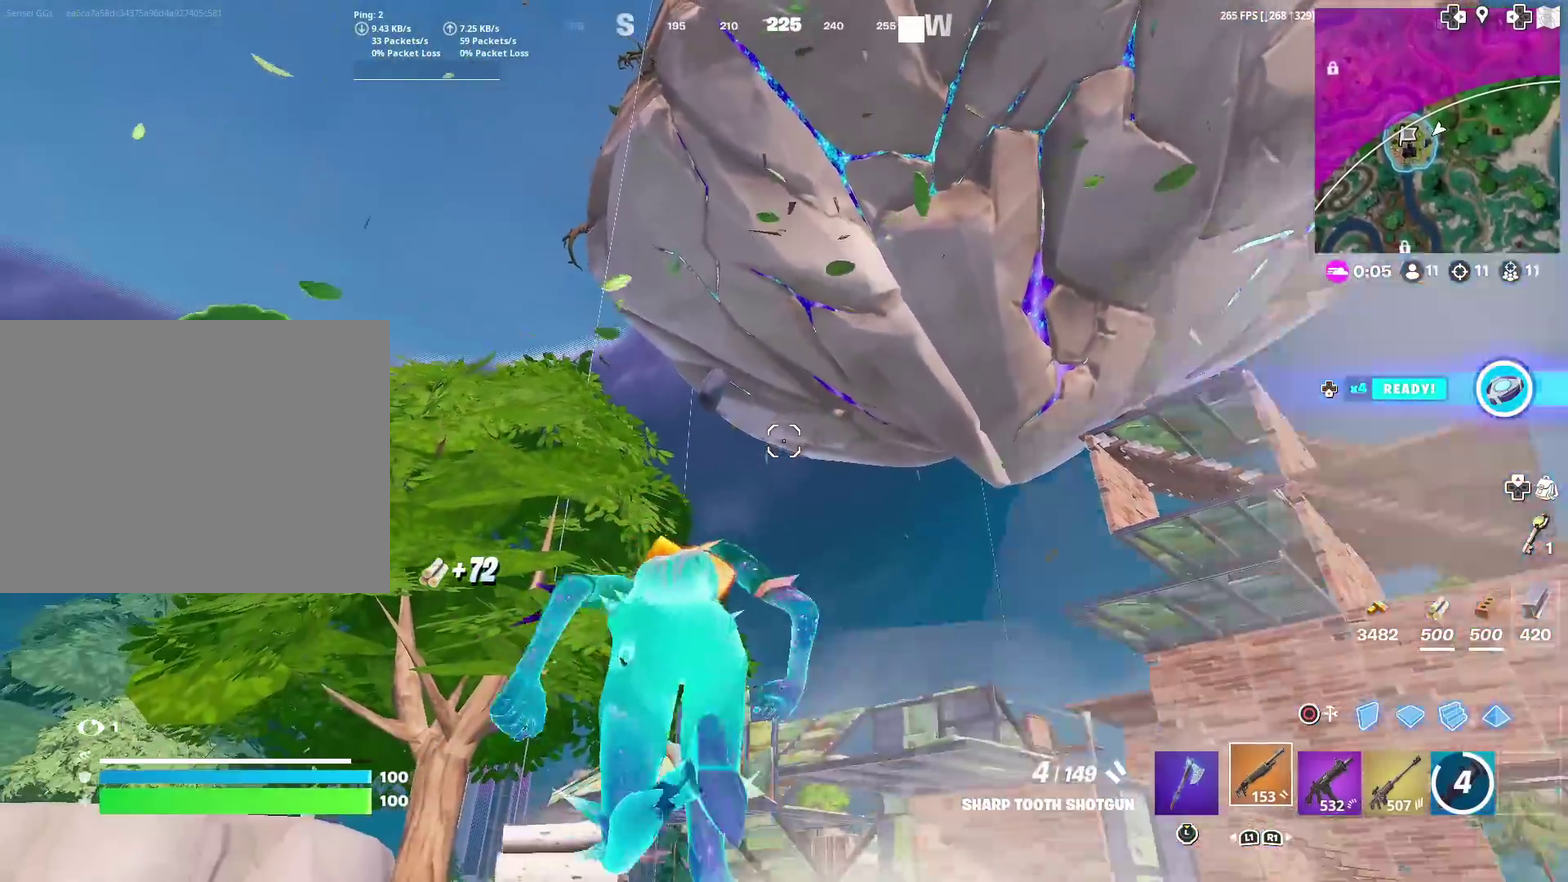
{"dt_ms": 300, "buttons": ["CROSS"], "left_stick": "up-left", "right_stick": "down"}
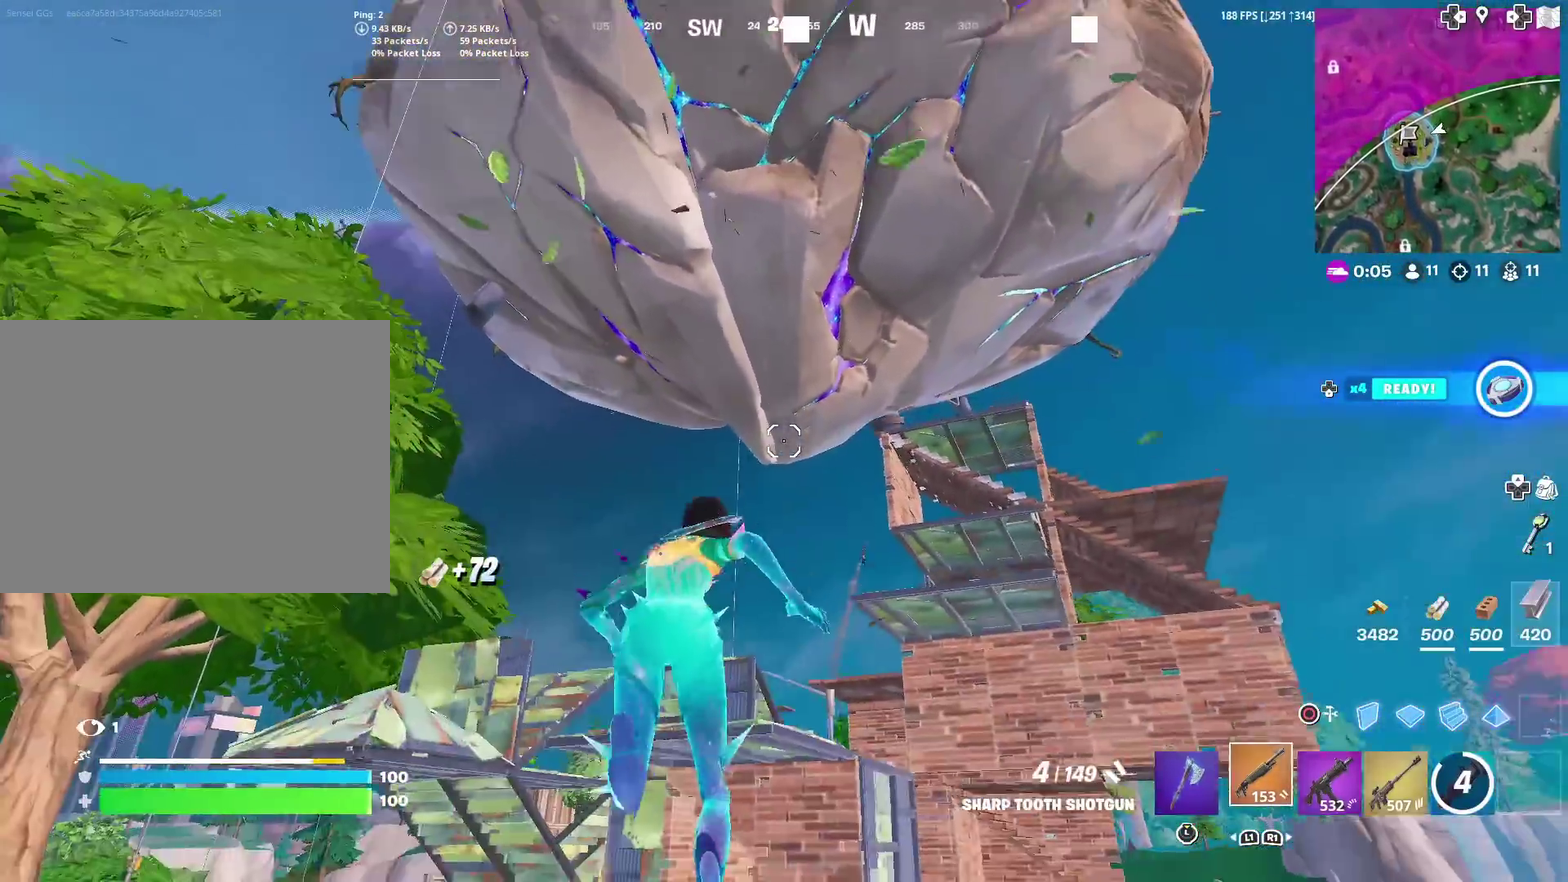
{"dt_ms": 701, "buttons": [], "left_stick": "left", "right_stick": "center"}
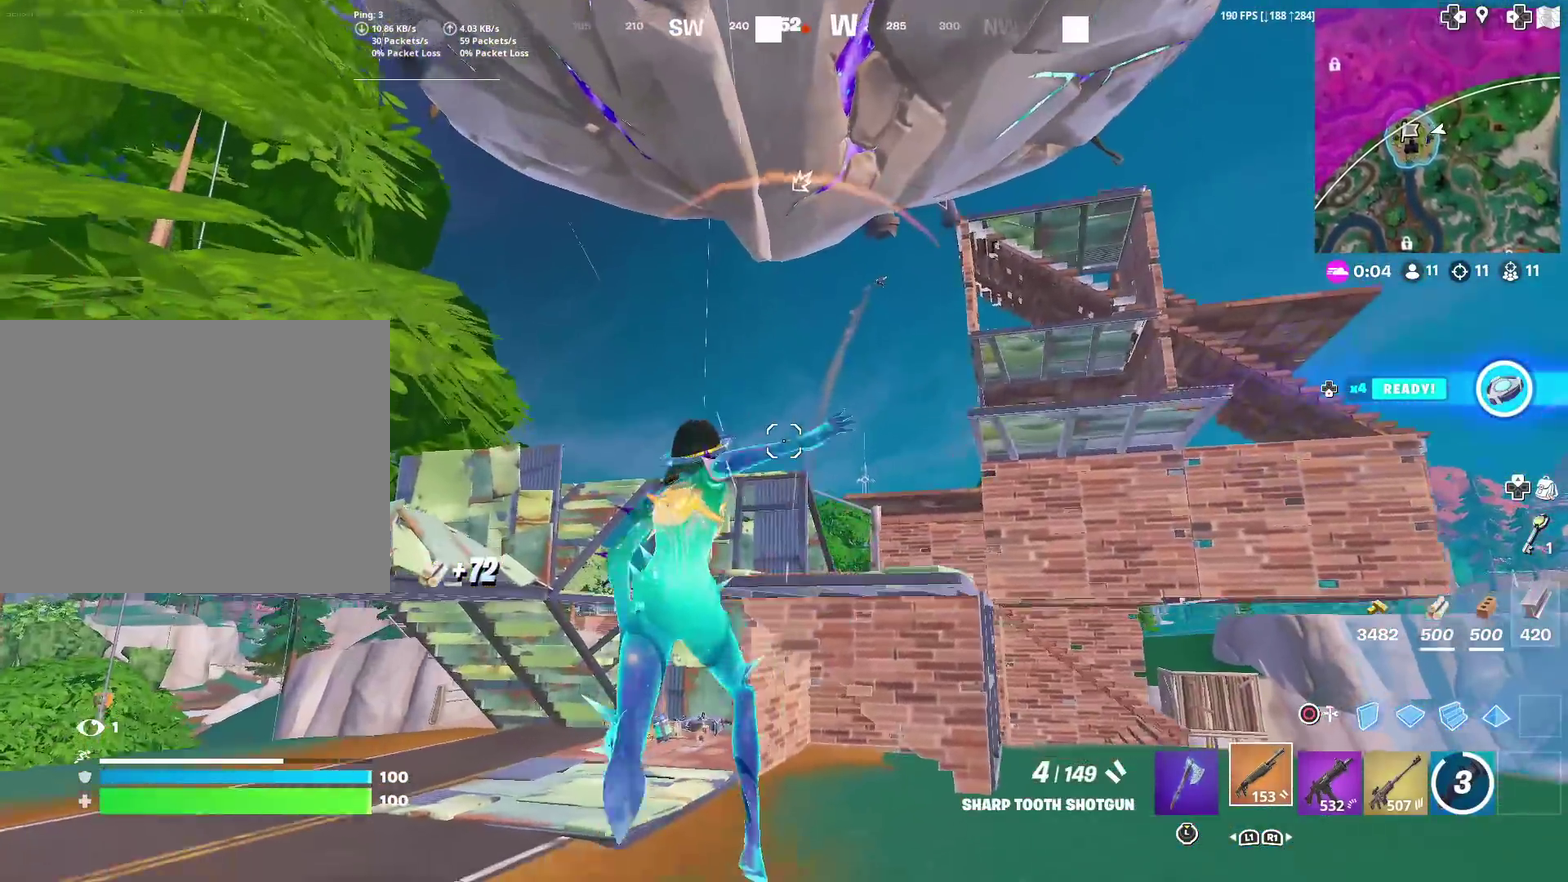
{"dt_ms": 300, "buttons": [], "left_stick": "left", "right_stick": "down", "events": [[267, "right_stick", "down"]]}
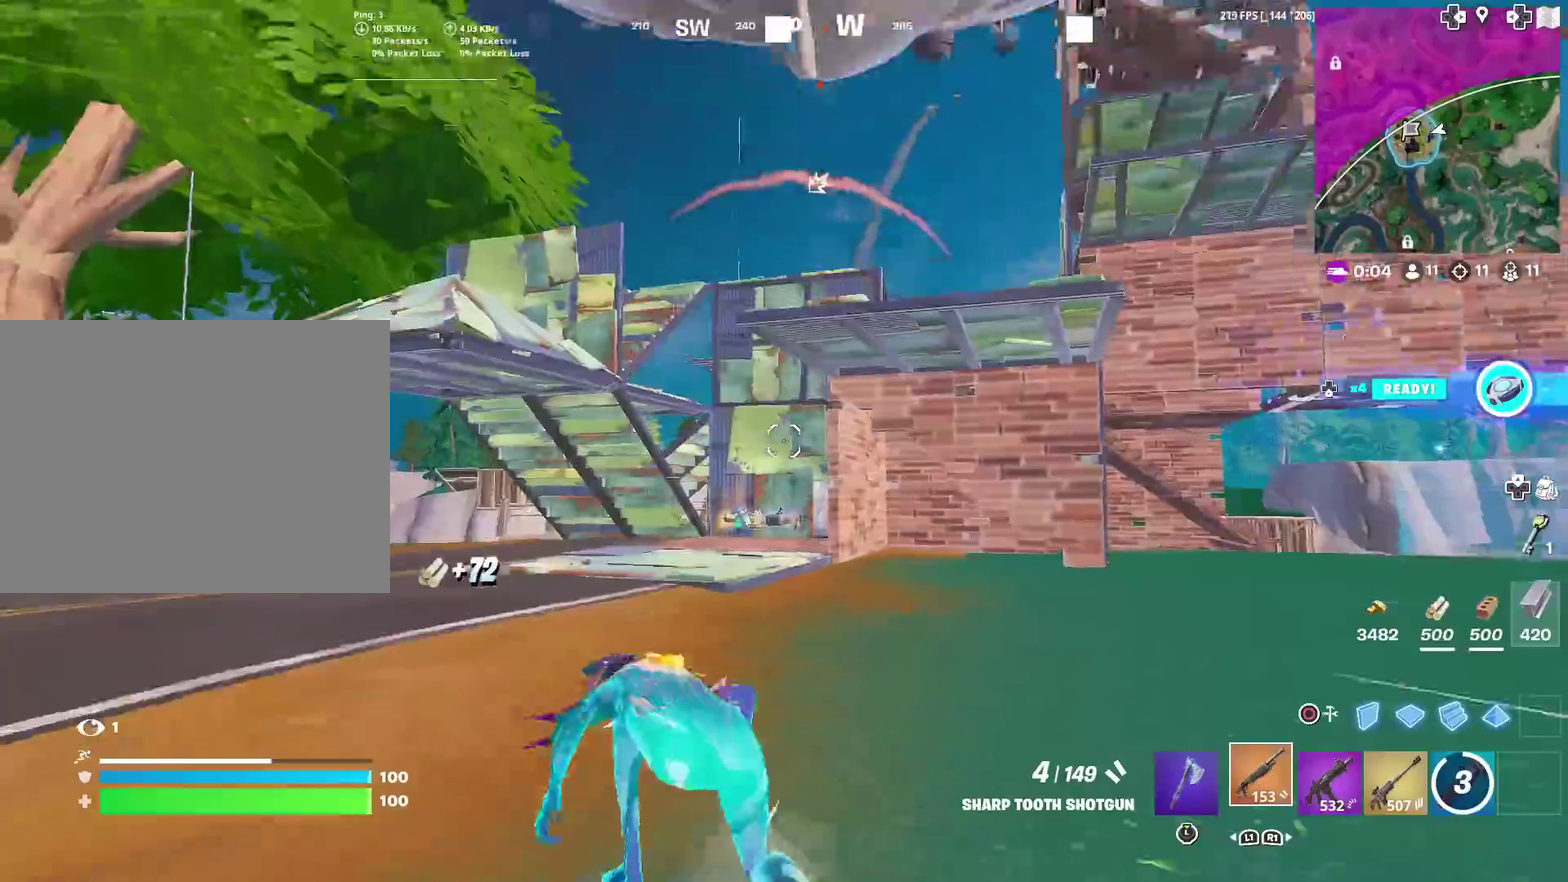
{"dt_ms": 601, "buttons": [], "left_stick": "up-left", "right_stick": "center", "events": [[67, "right_stick", "center"], [117, "left_stick", "up-left"], [384, "left_stick", "up"], [467, "right_stick", "right"], [534, "right_stick", "center"], [584, "left_stick", "up-left"]]}
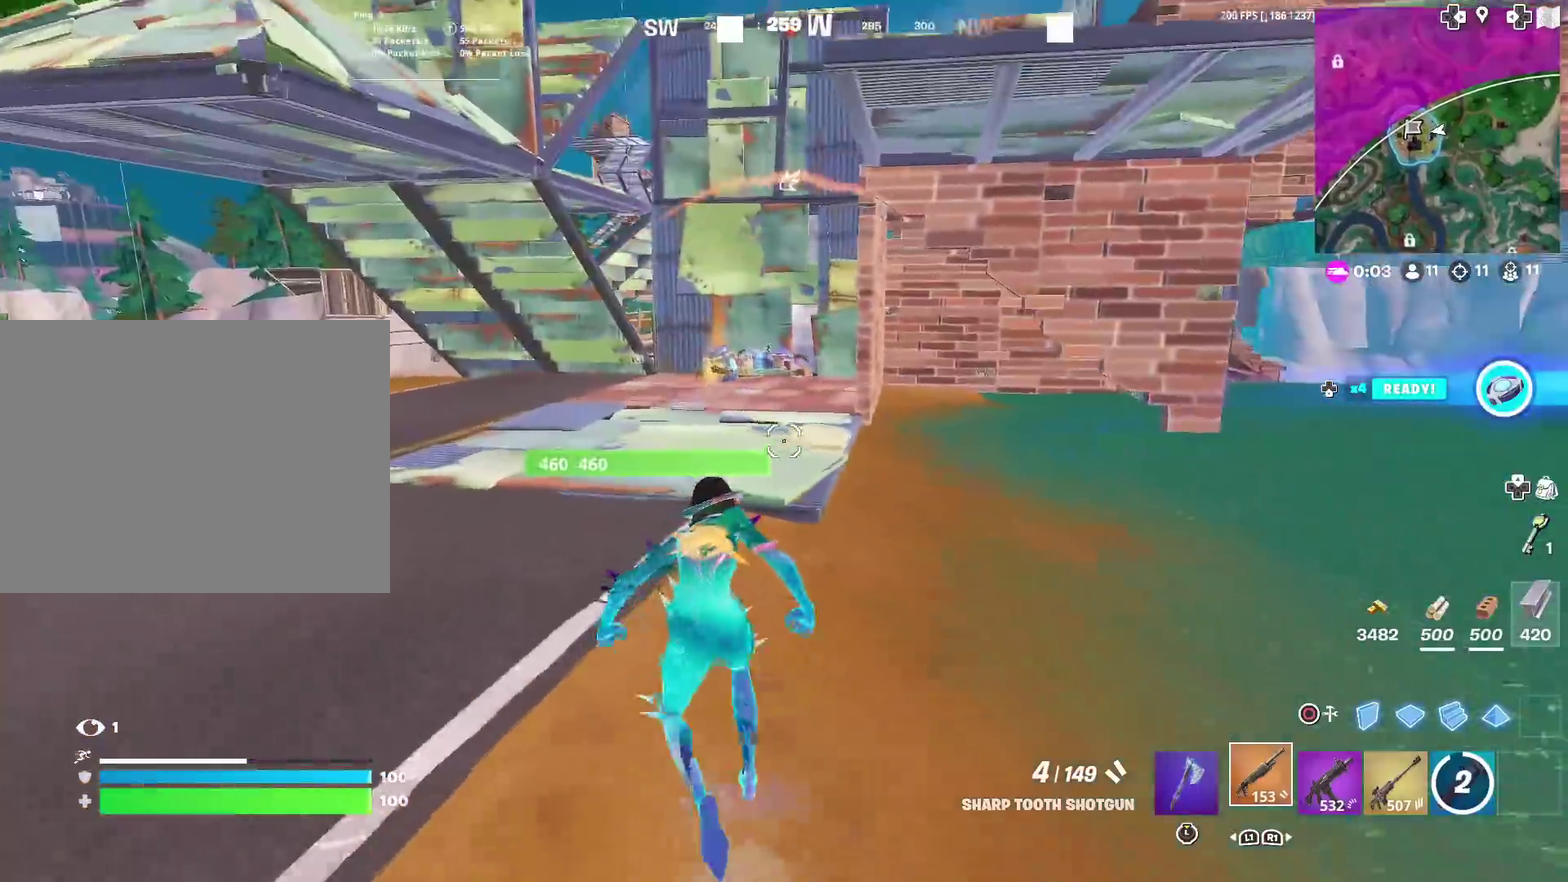
{"dt_ms": 400, "buttons": [], "left_stick": "up", "right_stick": "center", "events": [[50, "CROSS", "down"], [116, "right_stick", "down"], [133, "CROSS", "up"], [183, "right_stick", "center"], [400, "left_stick", "up"]]}